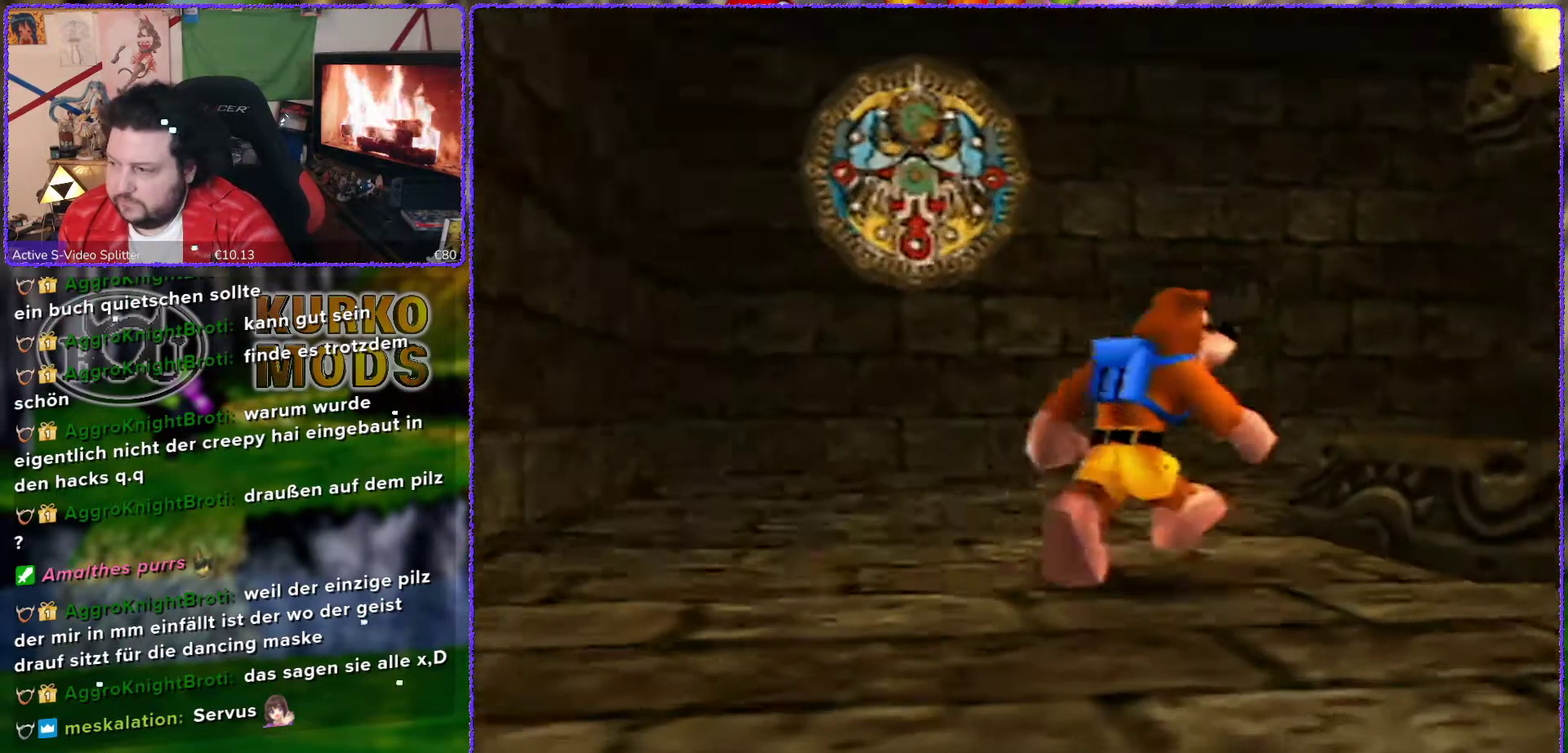
Gameplay with a controller (Nintendo layout); each line is a JSON object with the inputs held at the frame after it. "events" lists button and stick changes between this image and that frame as [ms after this image, input, new state], when the widget could be followed in between. Not read: L3 R3.
{"buttons": ["Z"], "left_stick": "up", "events": [[150, "Z", "down"], [150, "left_stick", "up"], [217, "C_LEFT", "down"], [300, "C_LEFT", "up"]]}
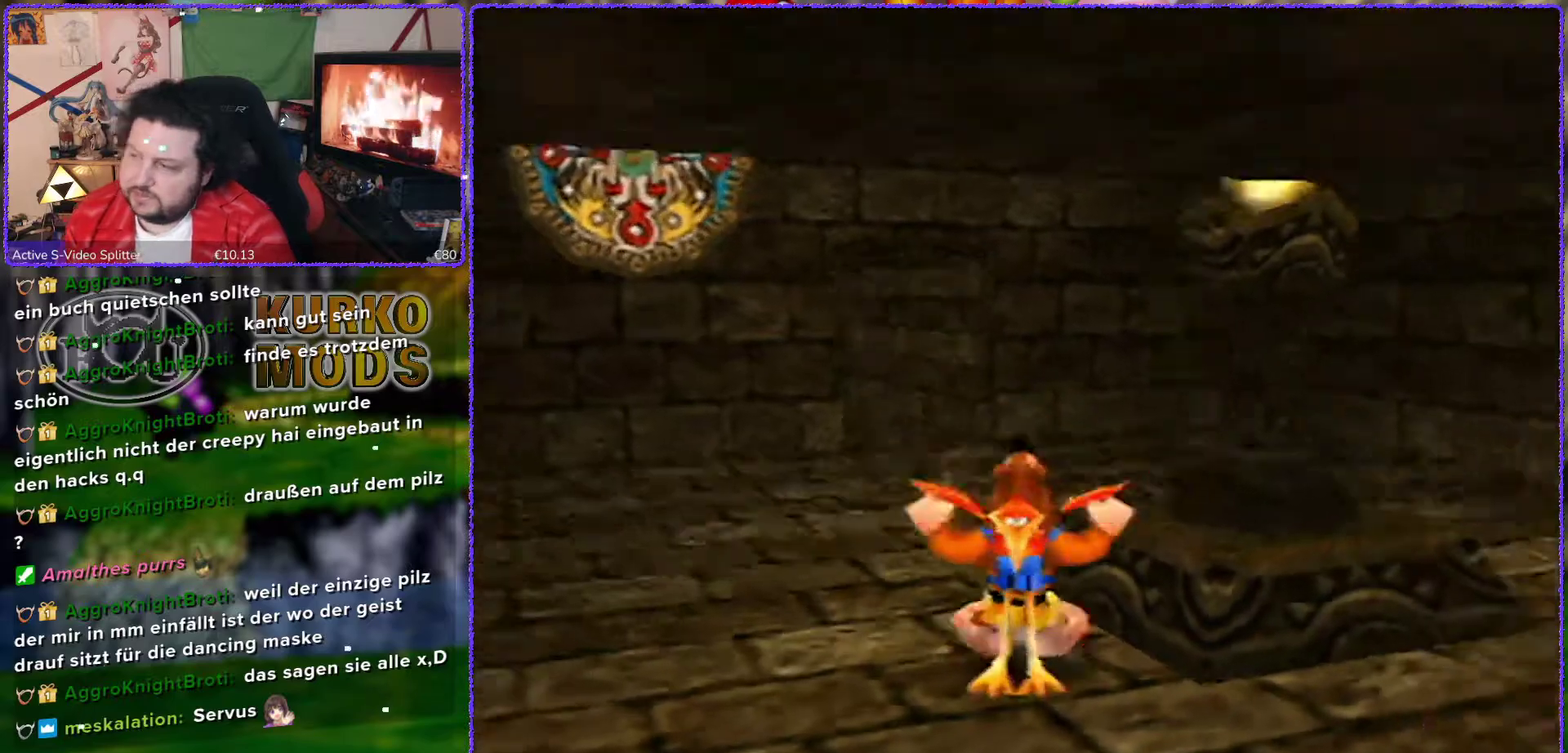
{"buttons": ["Z"], "left_stick": "up", "events": []}
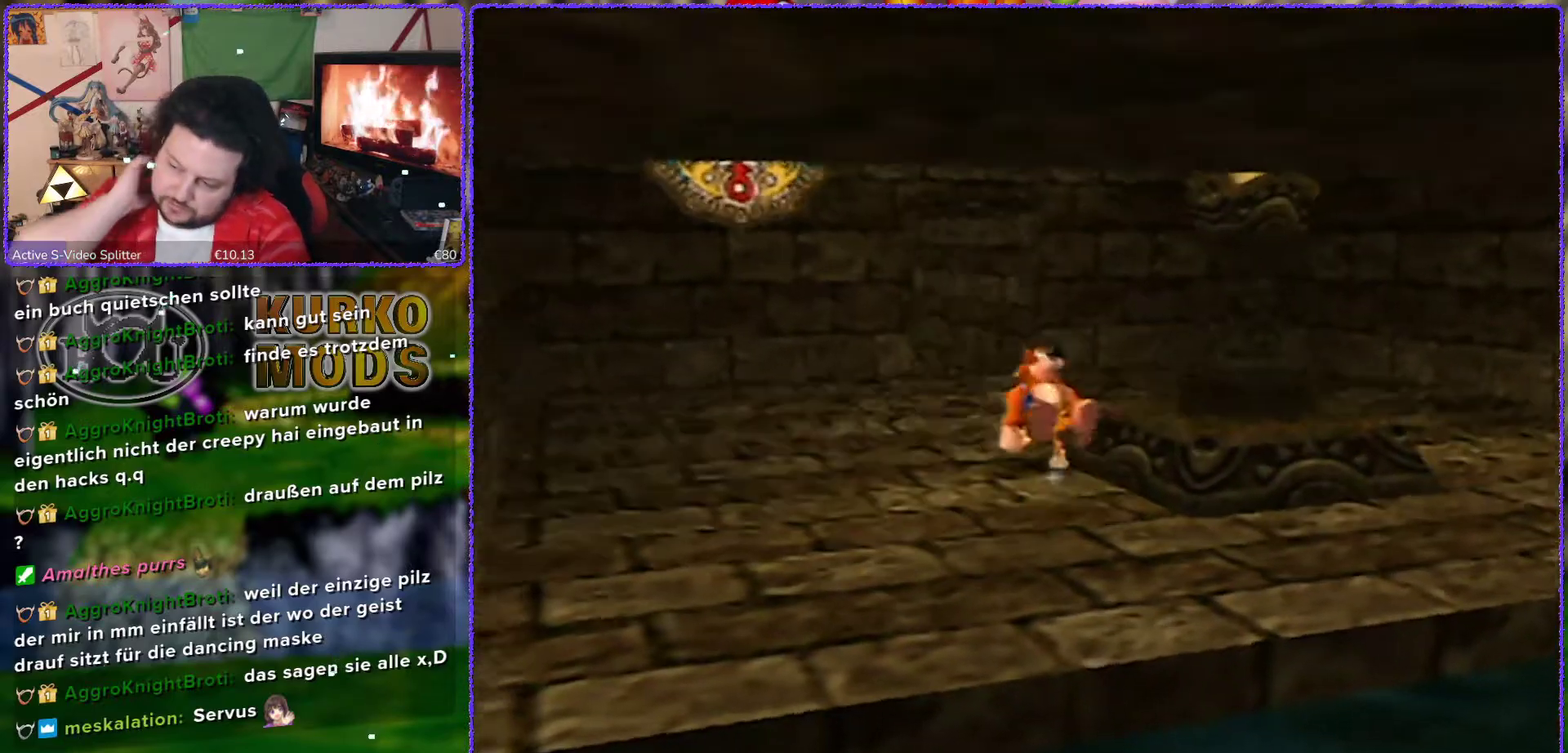
{"buttons": ["Z"], "left_stick": "up", "events": []}
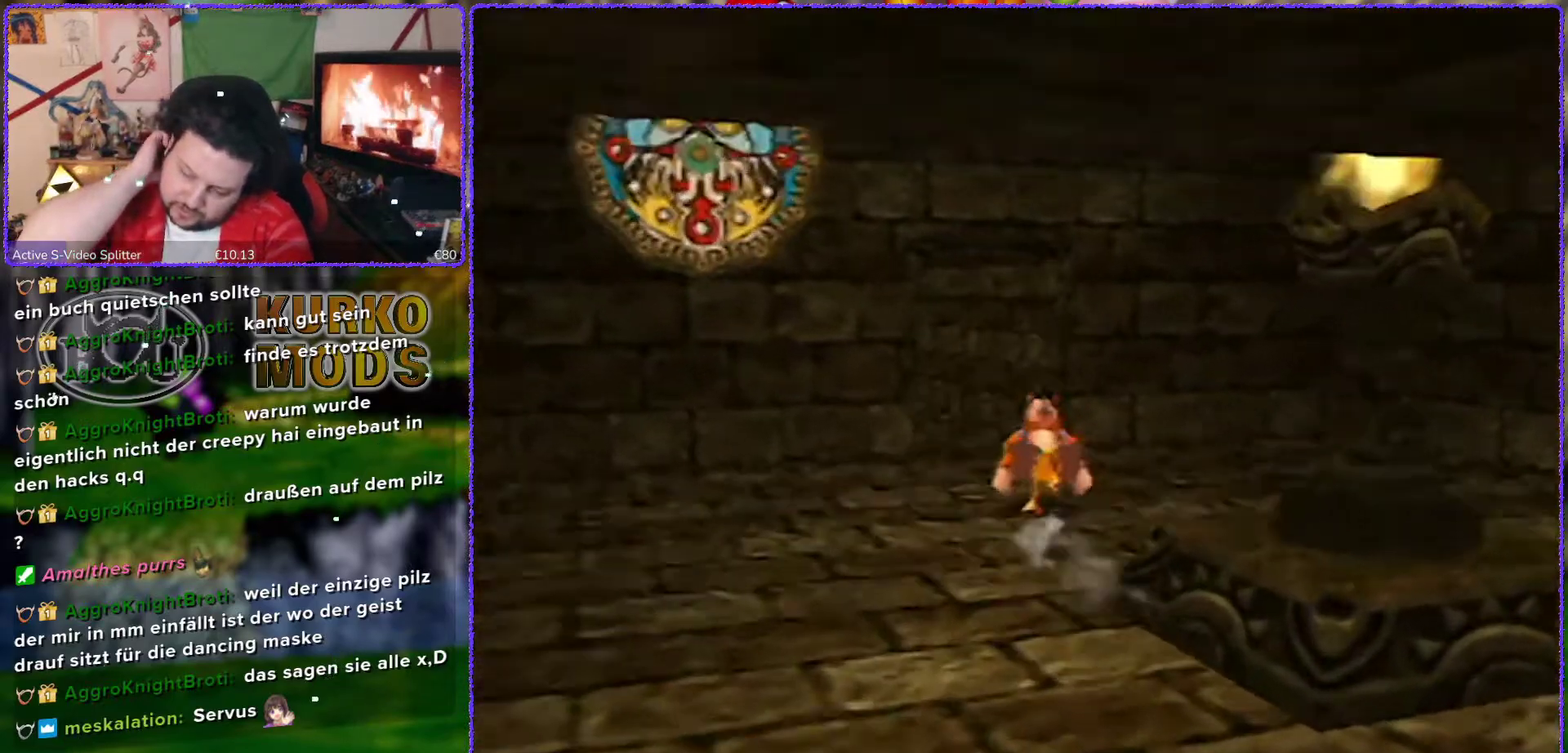
{"buttons": ["Z"], "left_stick": "up", "events": []}
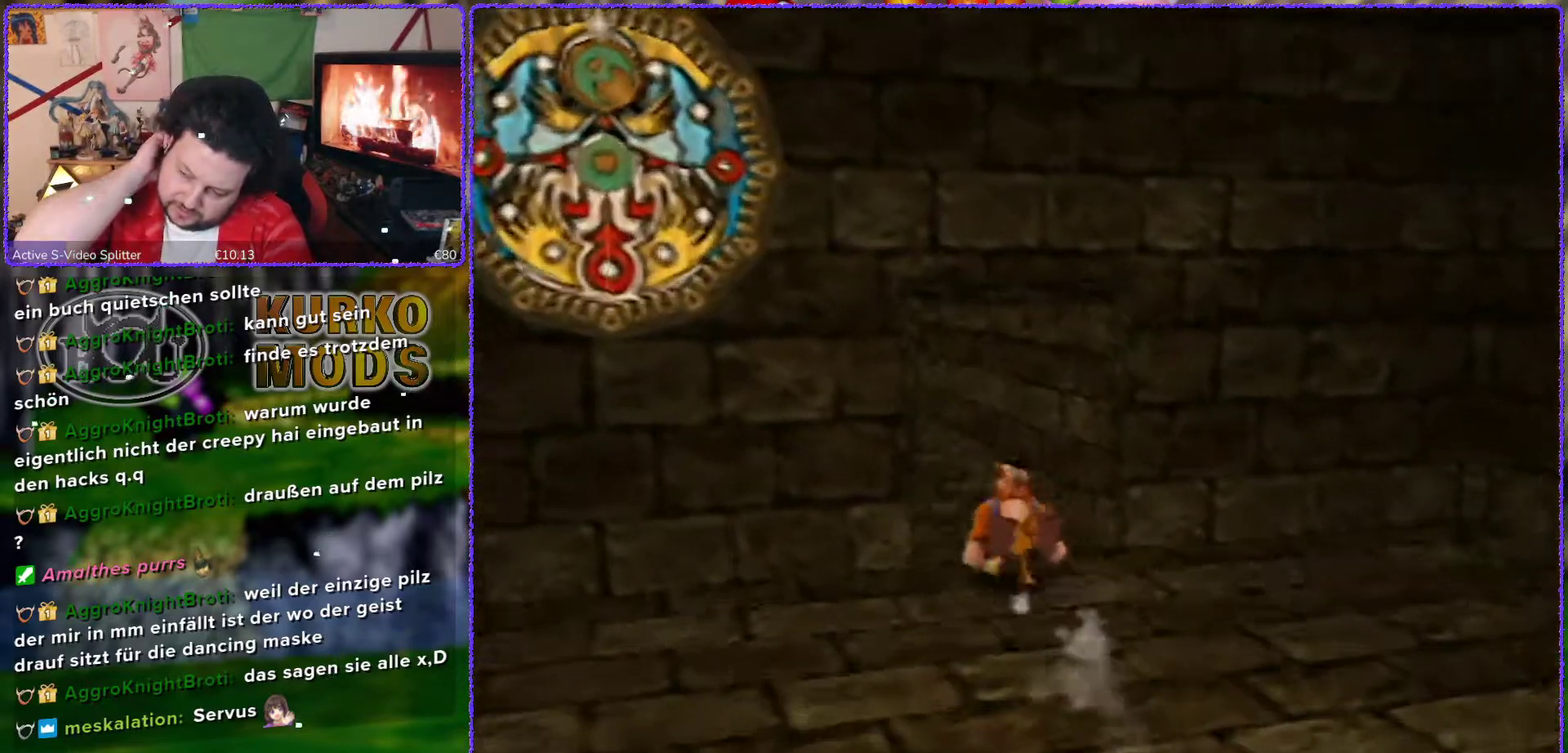
{"buttons": ["Z"], "left_stick": "up", "events": []}
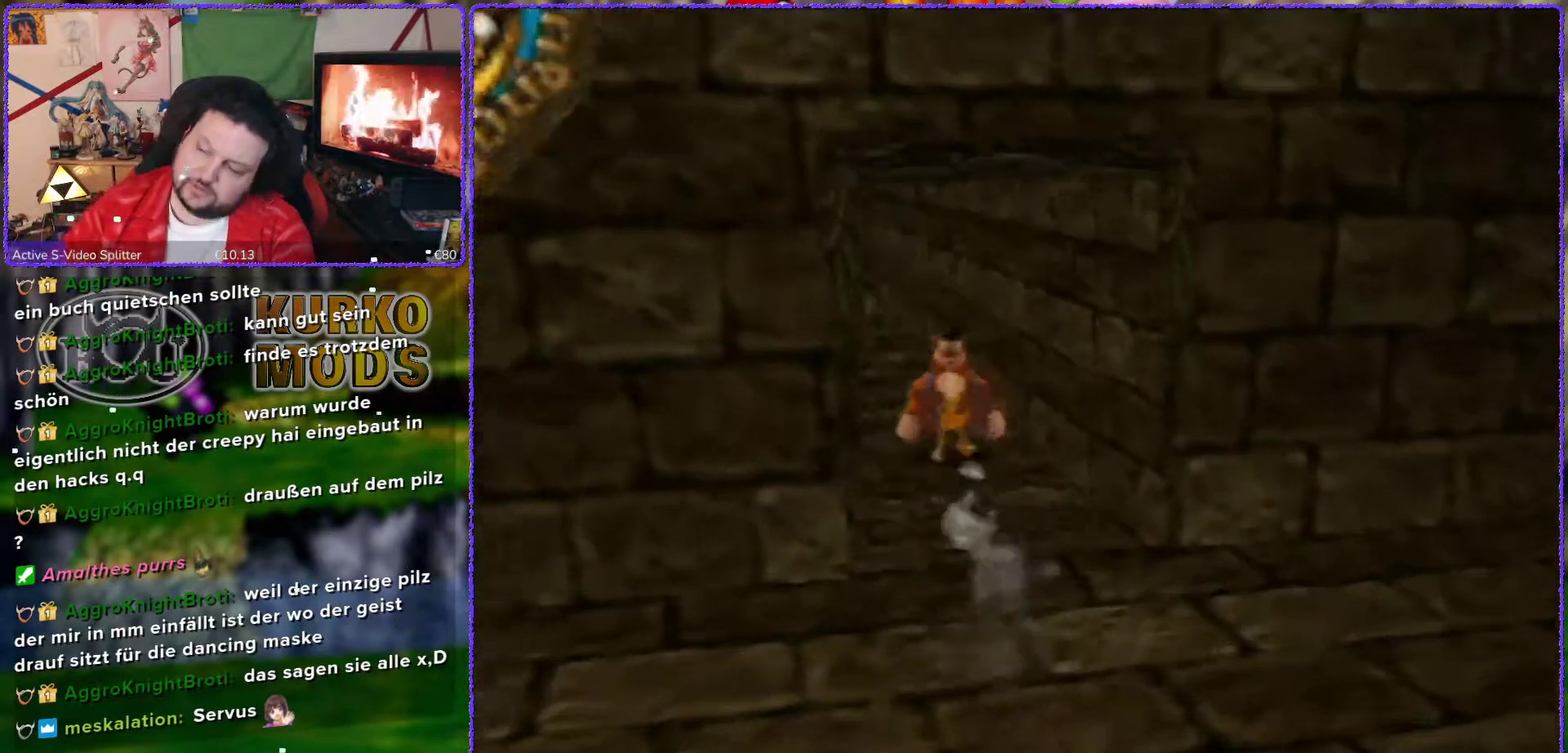
{"buttons": ["Z"], "left_stick": "up", "events": []}
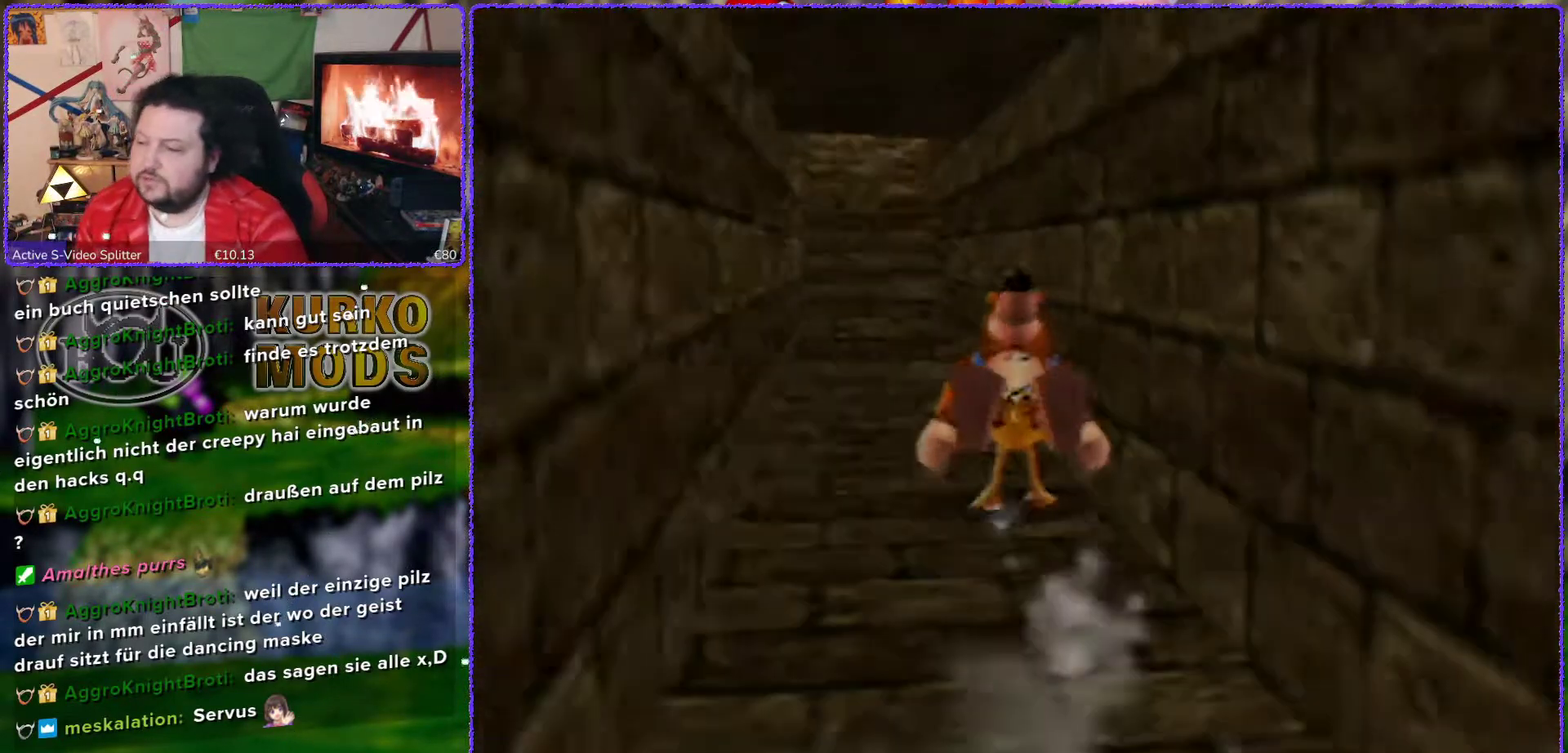
{"buttons": ["Z"], "left_stick": "up", "events": []}
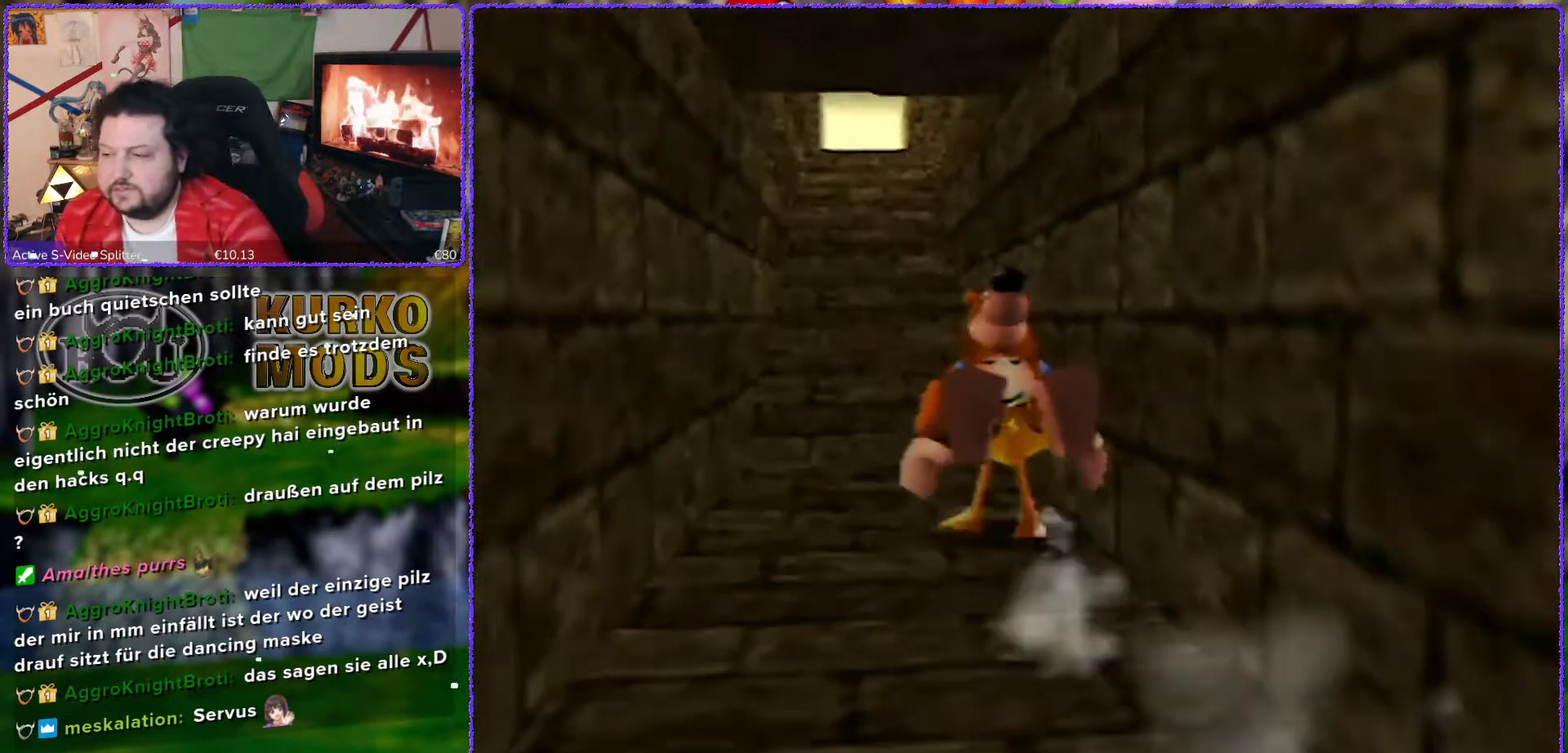
{"buttons": ["Z"], "left_stick": "up", "events": []}
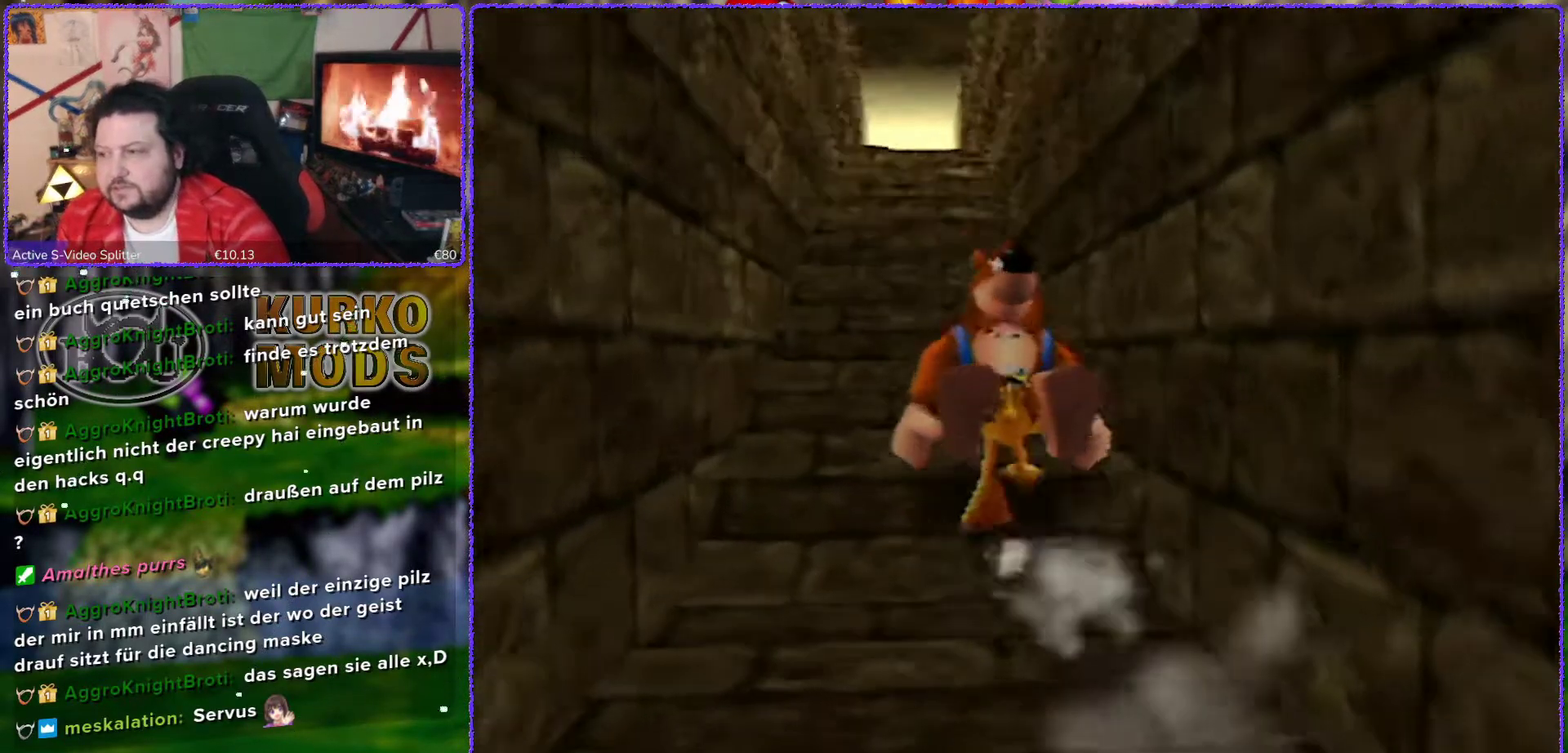
{"buttons": ["Z"], "left_stick": "up", "events": []}
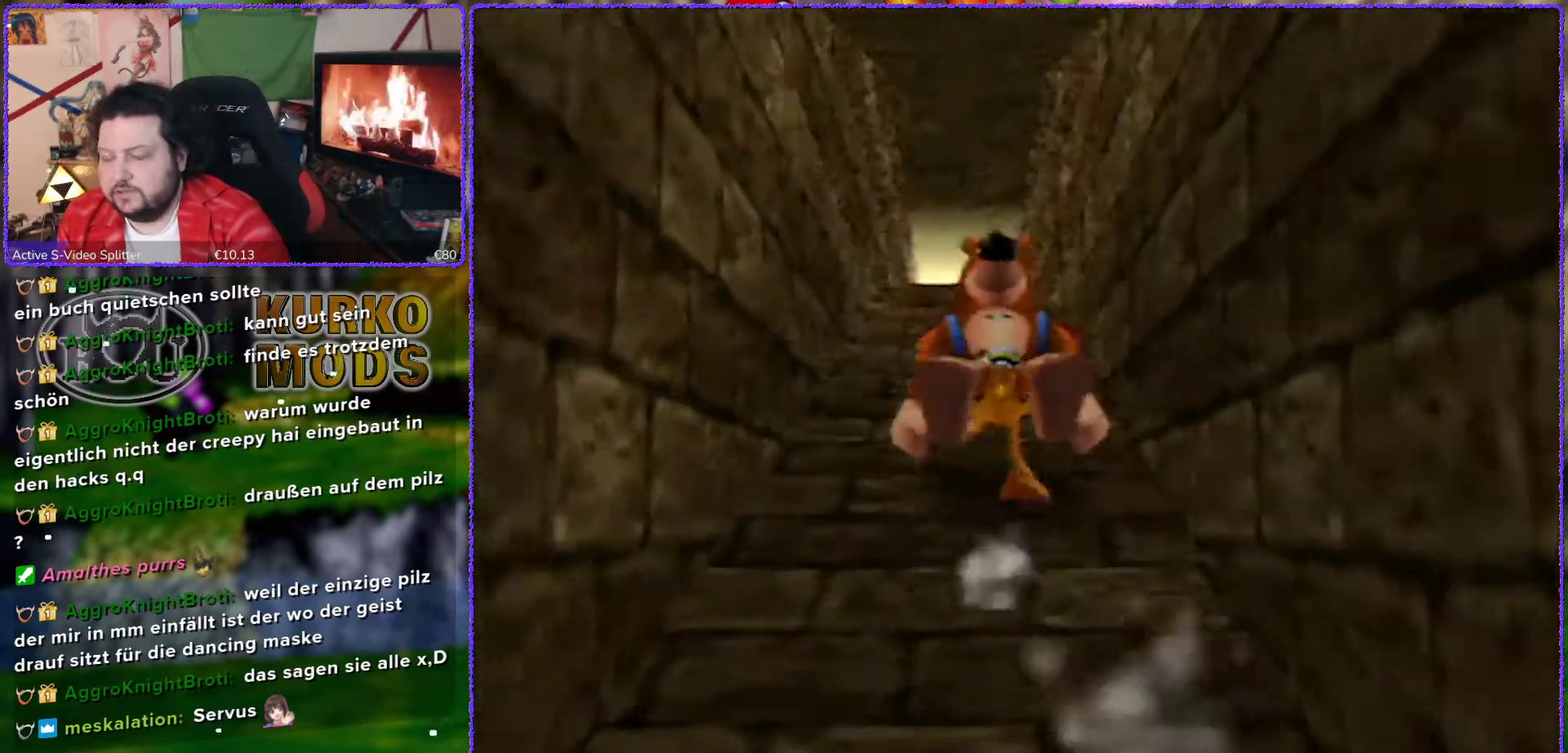
{"buttons": ["Z"], "left_stick": "up", "events": []}
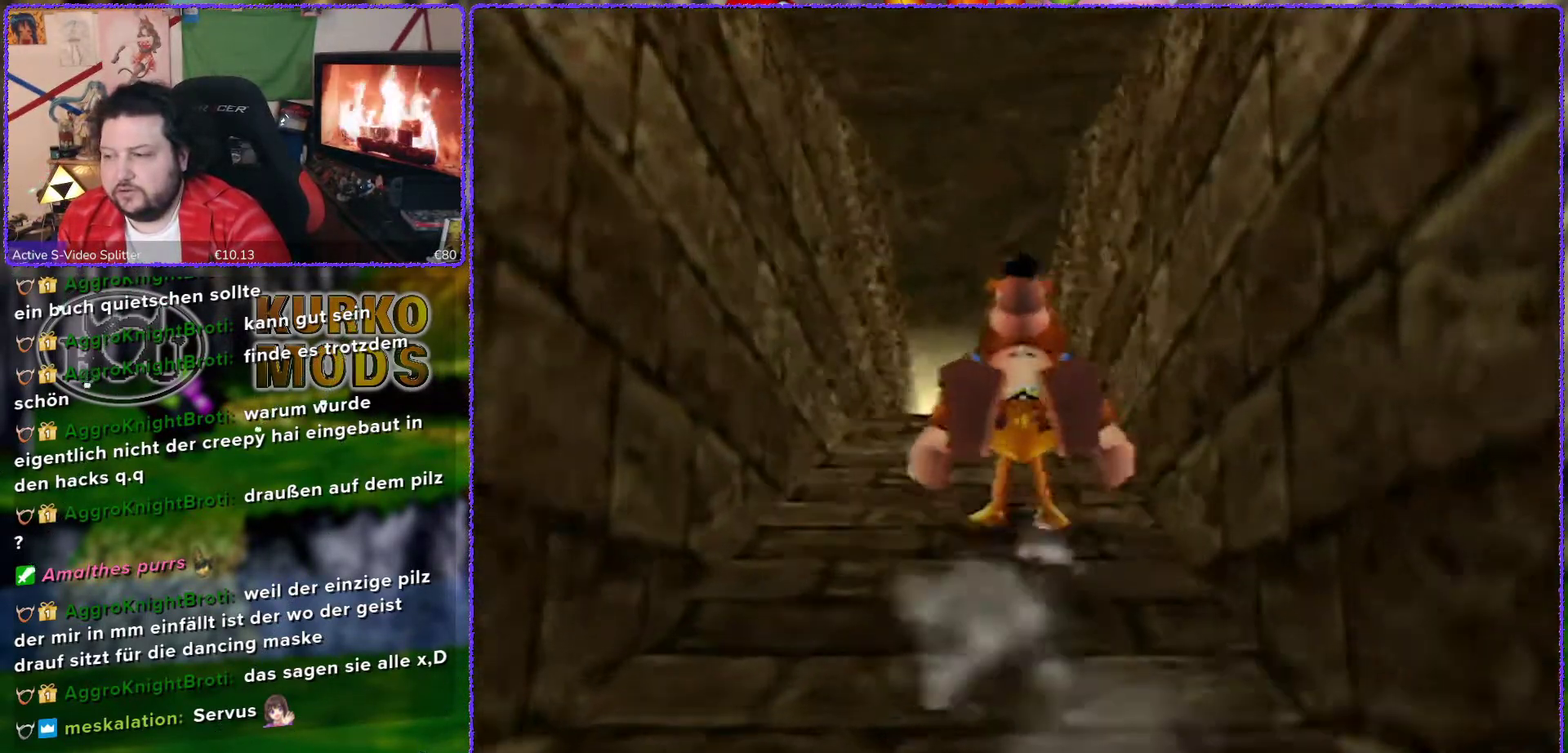
{"buttons": ["Z"], "left_stick": "up", "events": []}
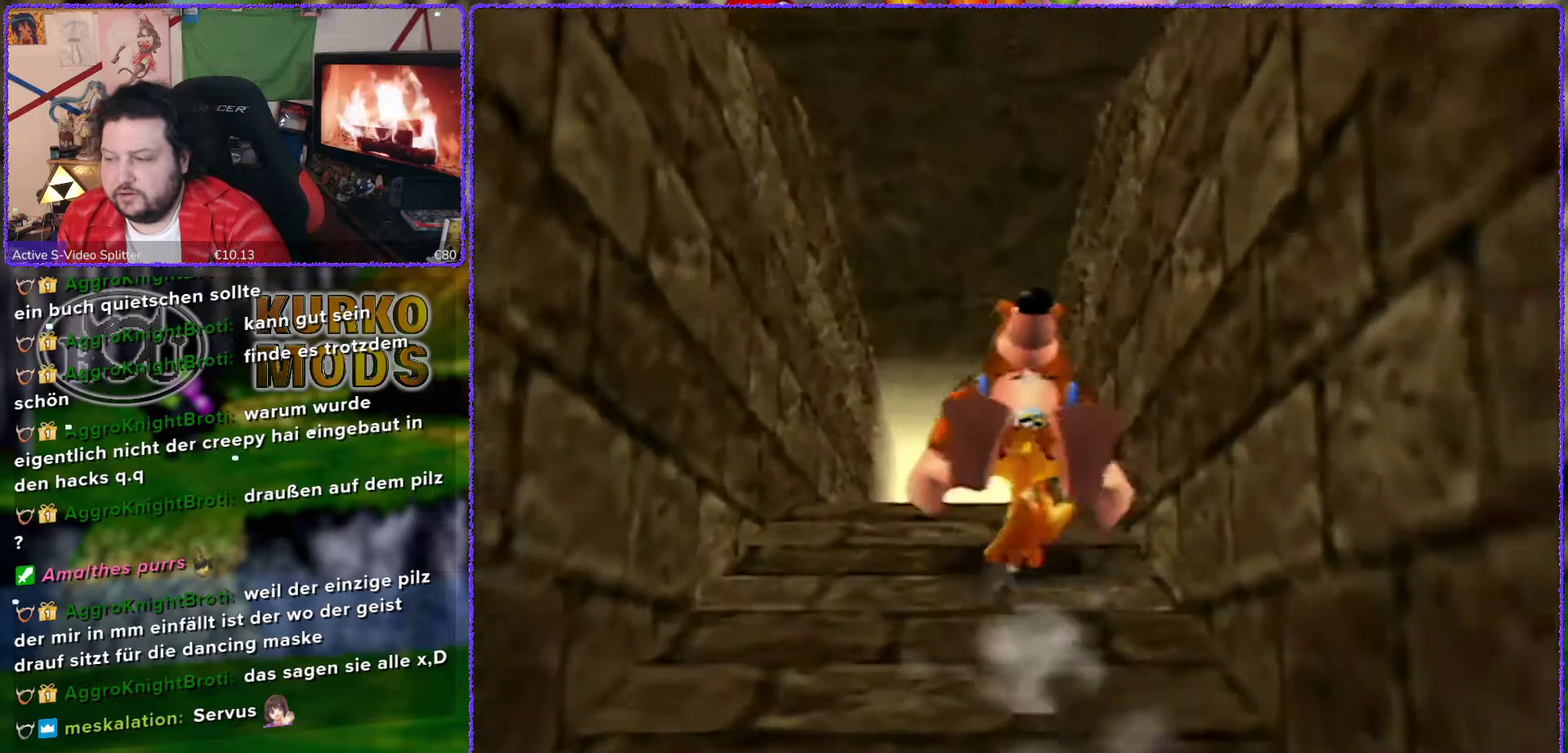
{"buttons": ["Z"], "left_stick": "up", "events": []}
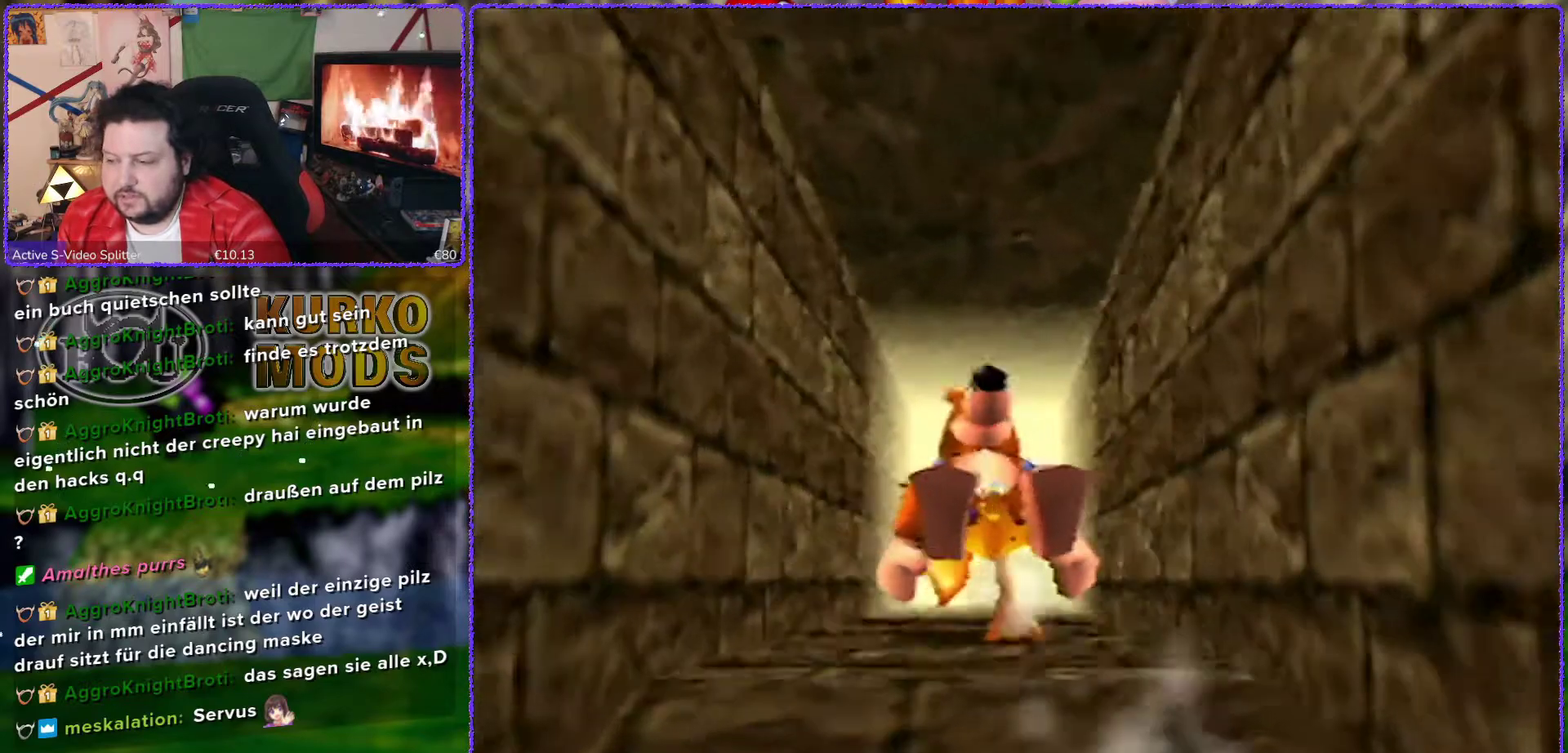
{"buttons": ["Z"], "left_stick": "up", "events": []}
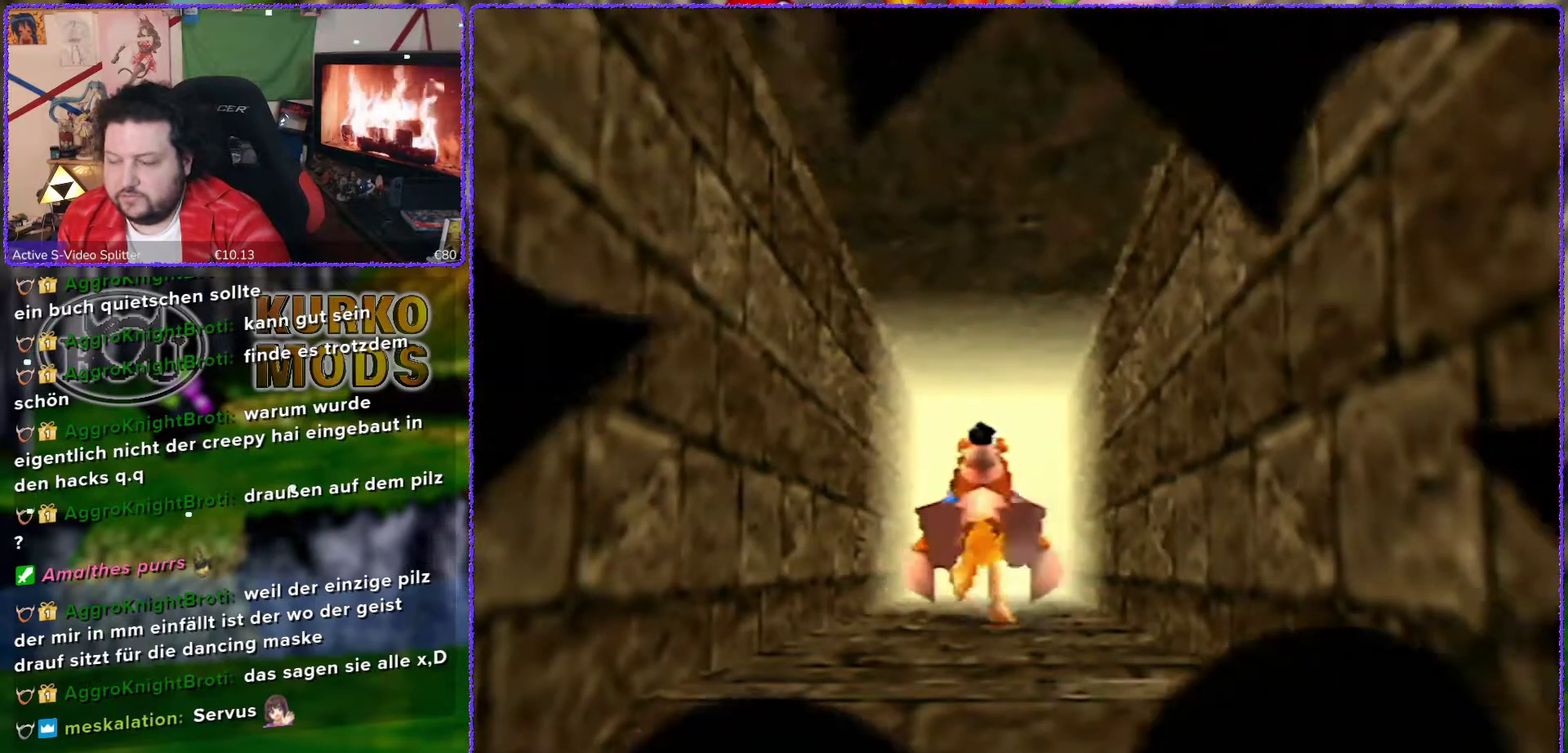
{"buttons": [], "left_stick": "center", "events": [[17, "Z", "up"], [117, "left_stick", "center"]]}
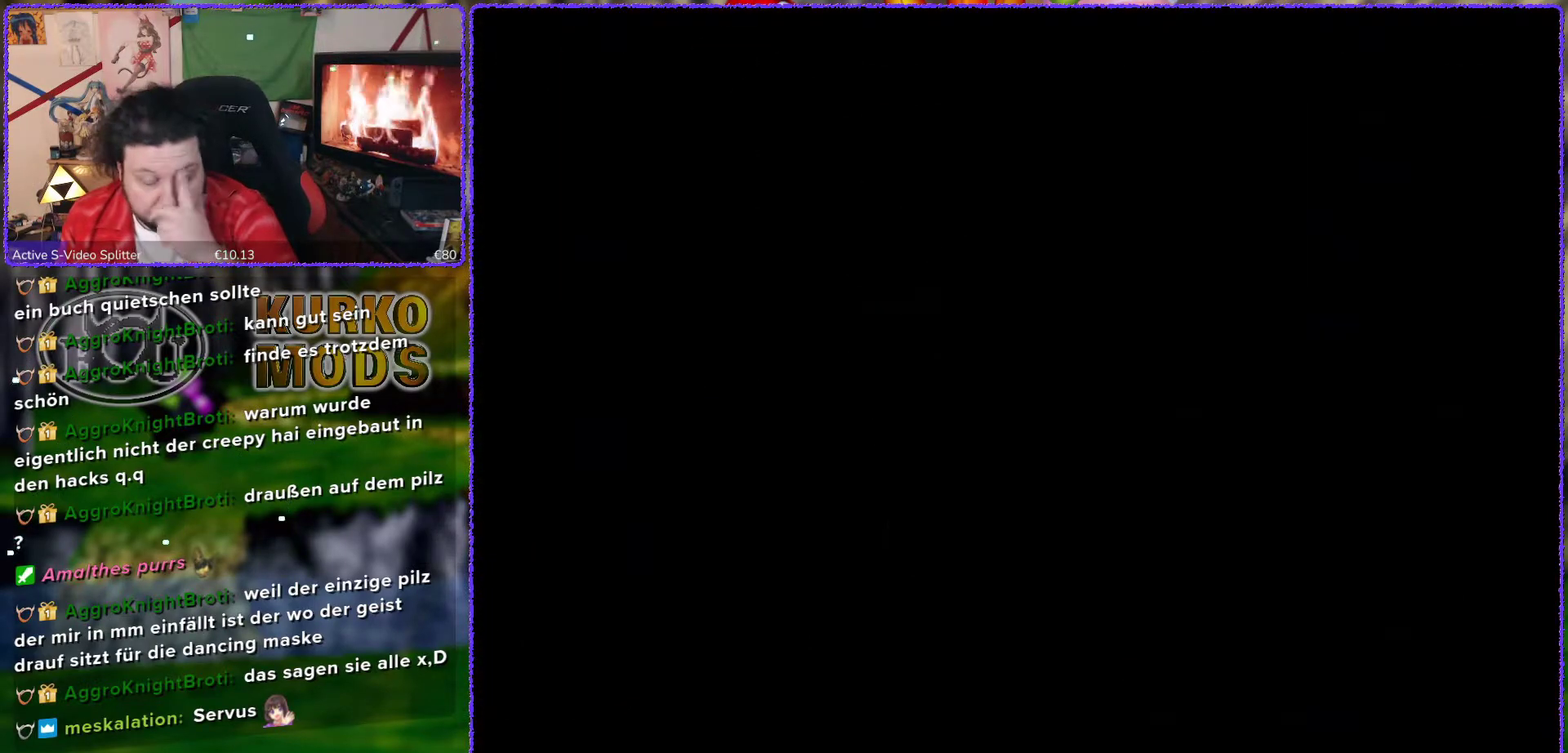
{"buttons": [], "left_stick": "center", "events": []}
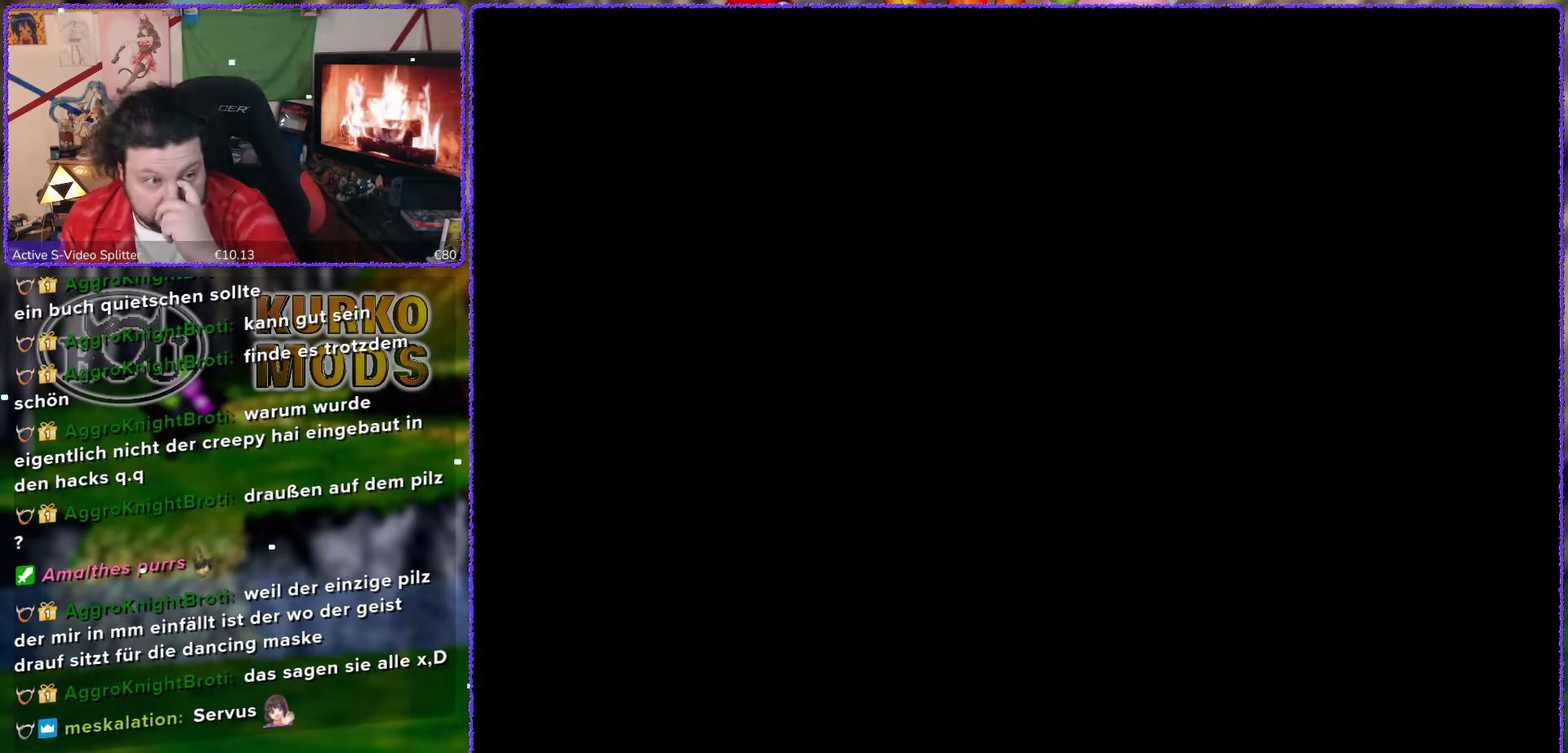
{"buttons": [], "left_stick": "center", "events": []}
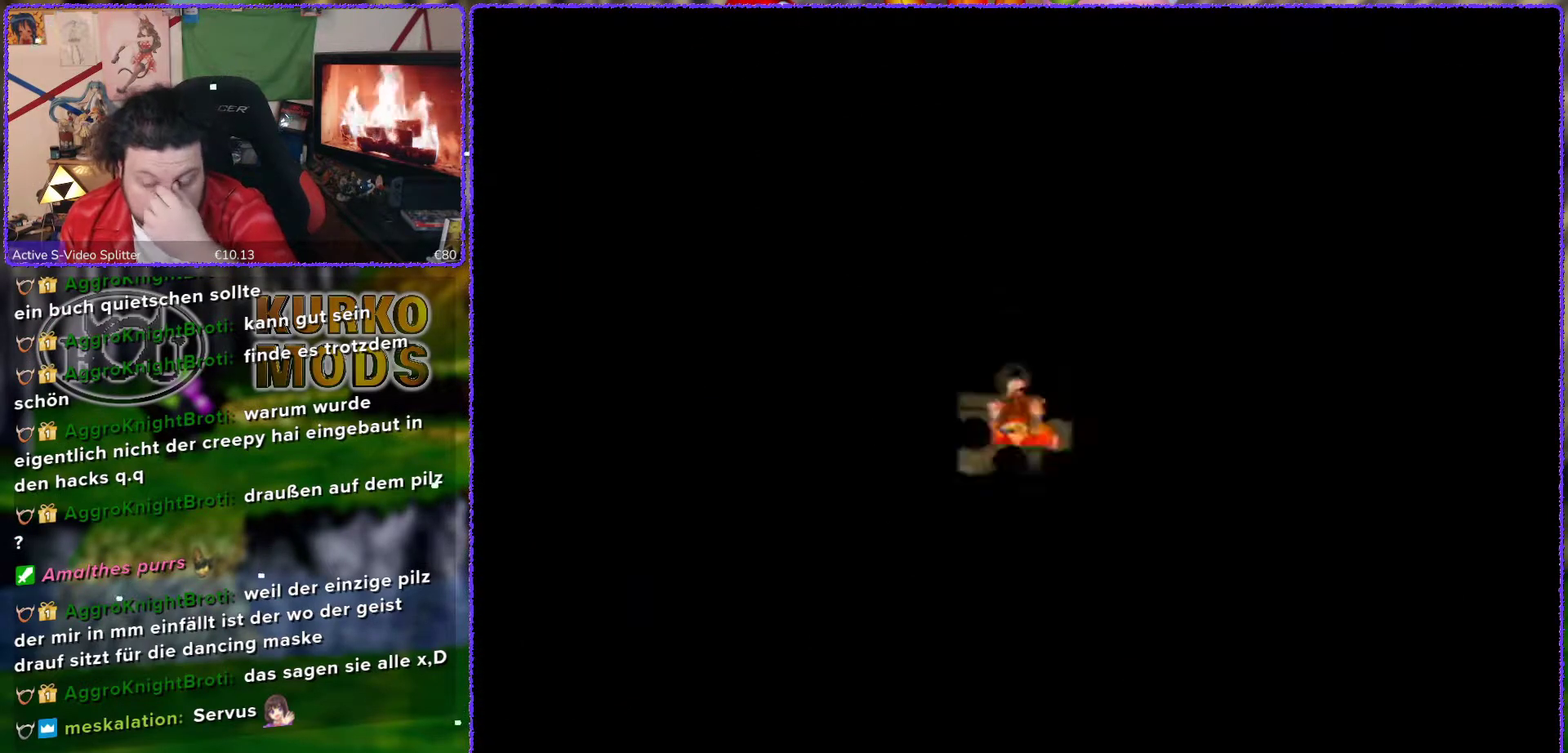
{"buttons": [], "left_stick": "center", "events": []}
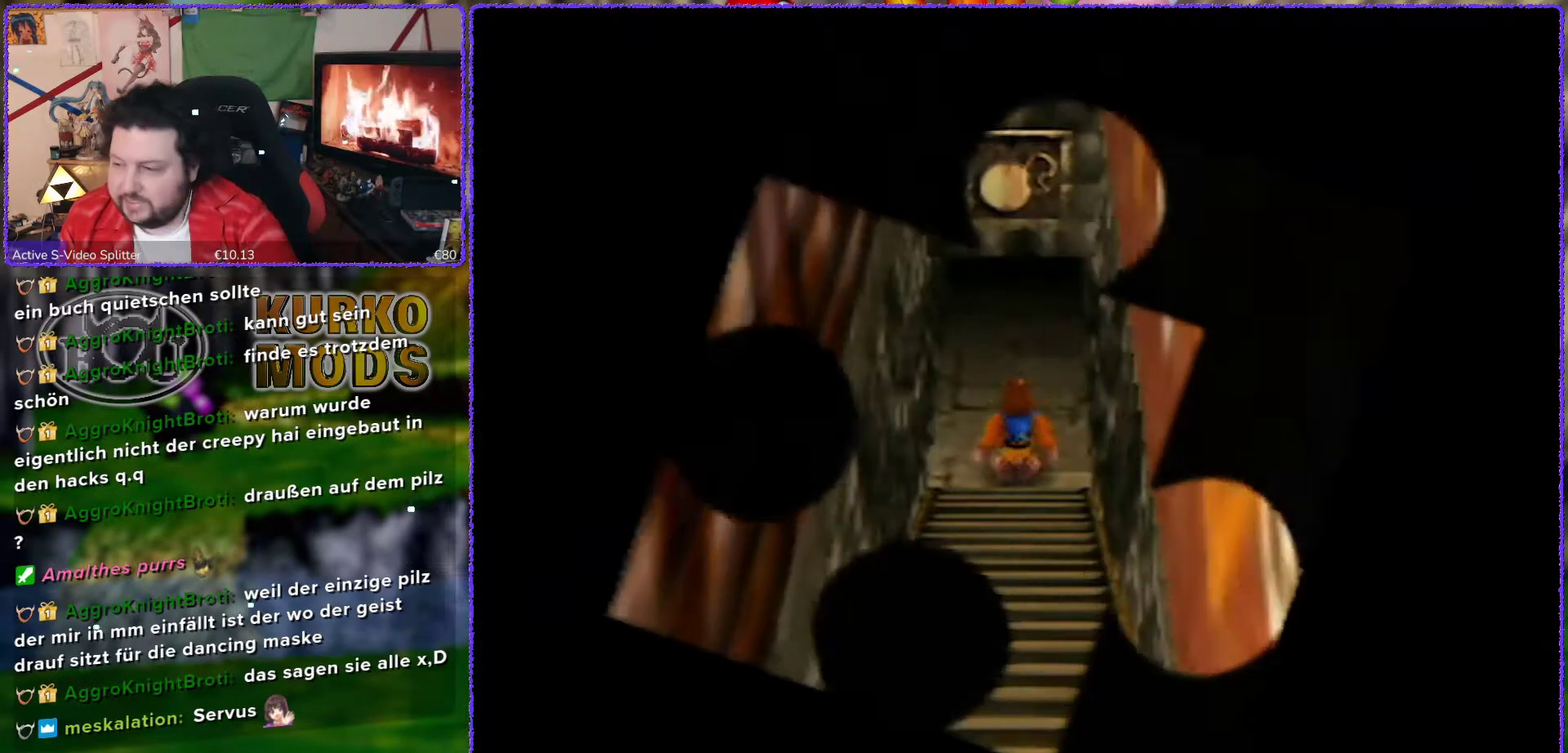
{"buttons": [], "left_stick": "down-right", "events": [[417, "left_stick", "down-right"]]}
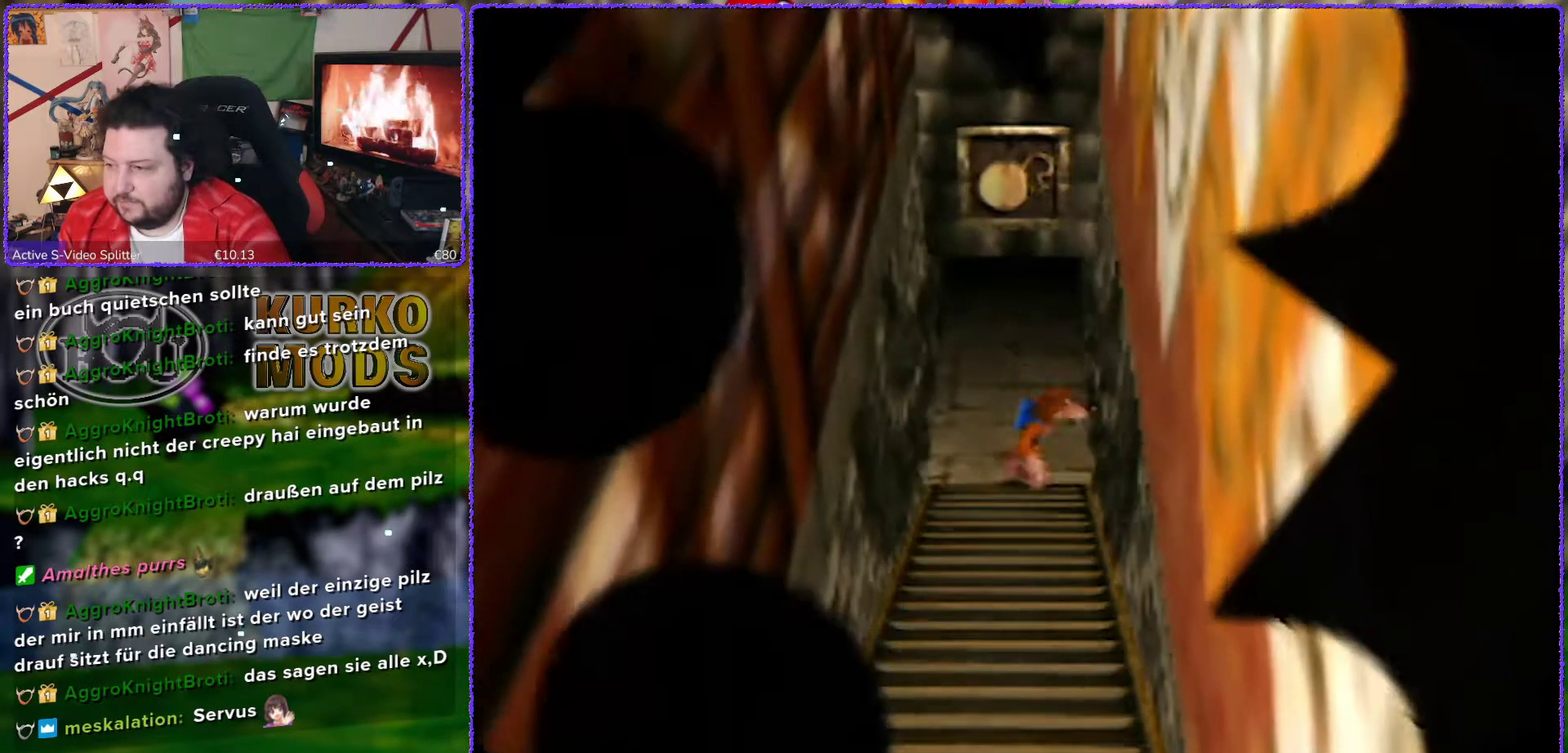
{"buttons": ["Z"], "left_stick": "down", "events": [[50, "left_stick", "down"], [133, "Z", "down"], [167, "left_stick", "down-right"], [217, "C_LEFT", "down"], [300, "C_LEFT", "up"], [333, "left_stick", "center"], [483, "left_stick", "down"]]}
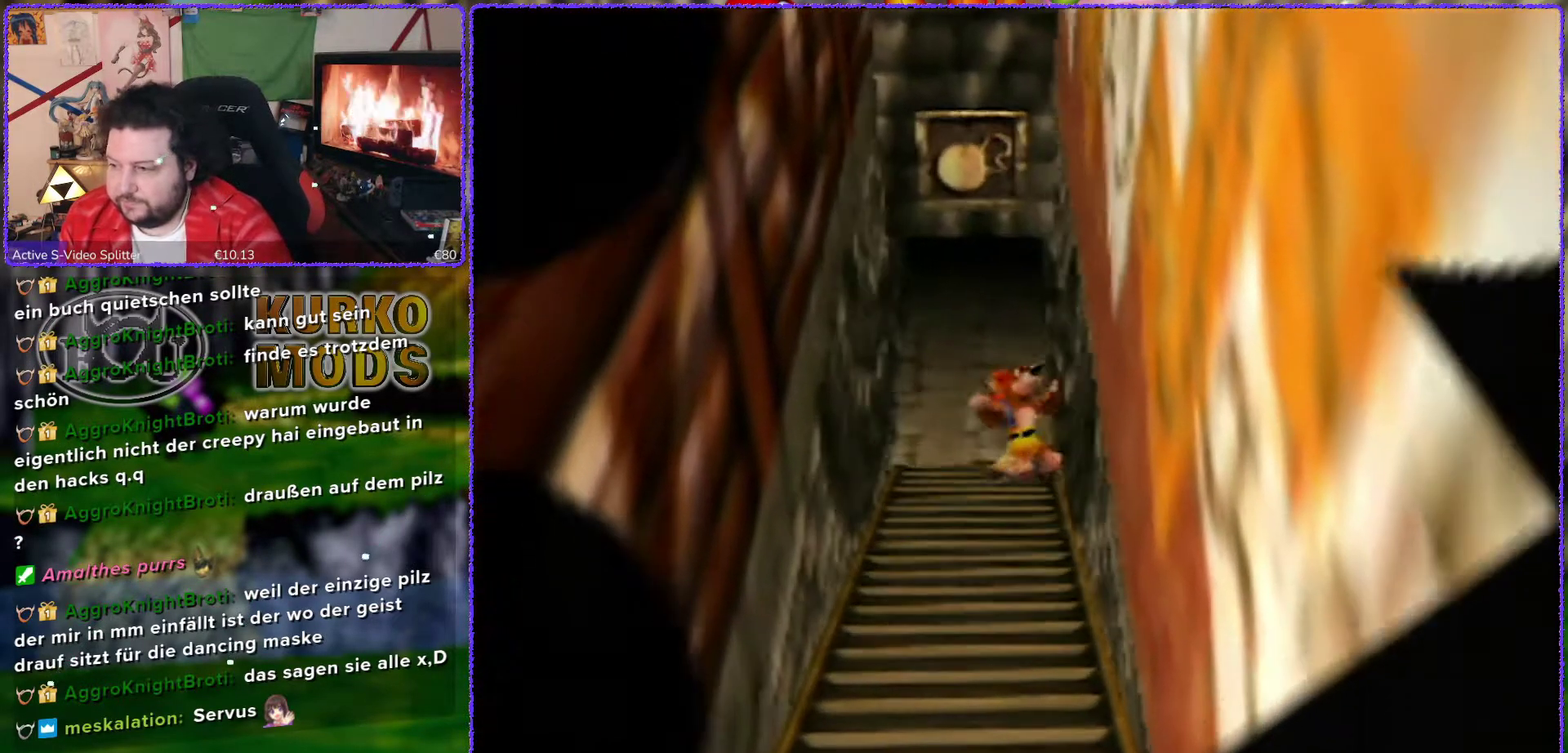
{"buttons": ["Z"], "left_stick": "down", "events": []}
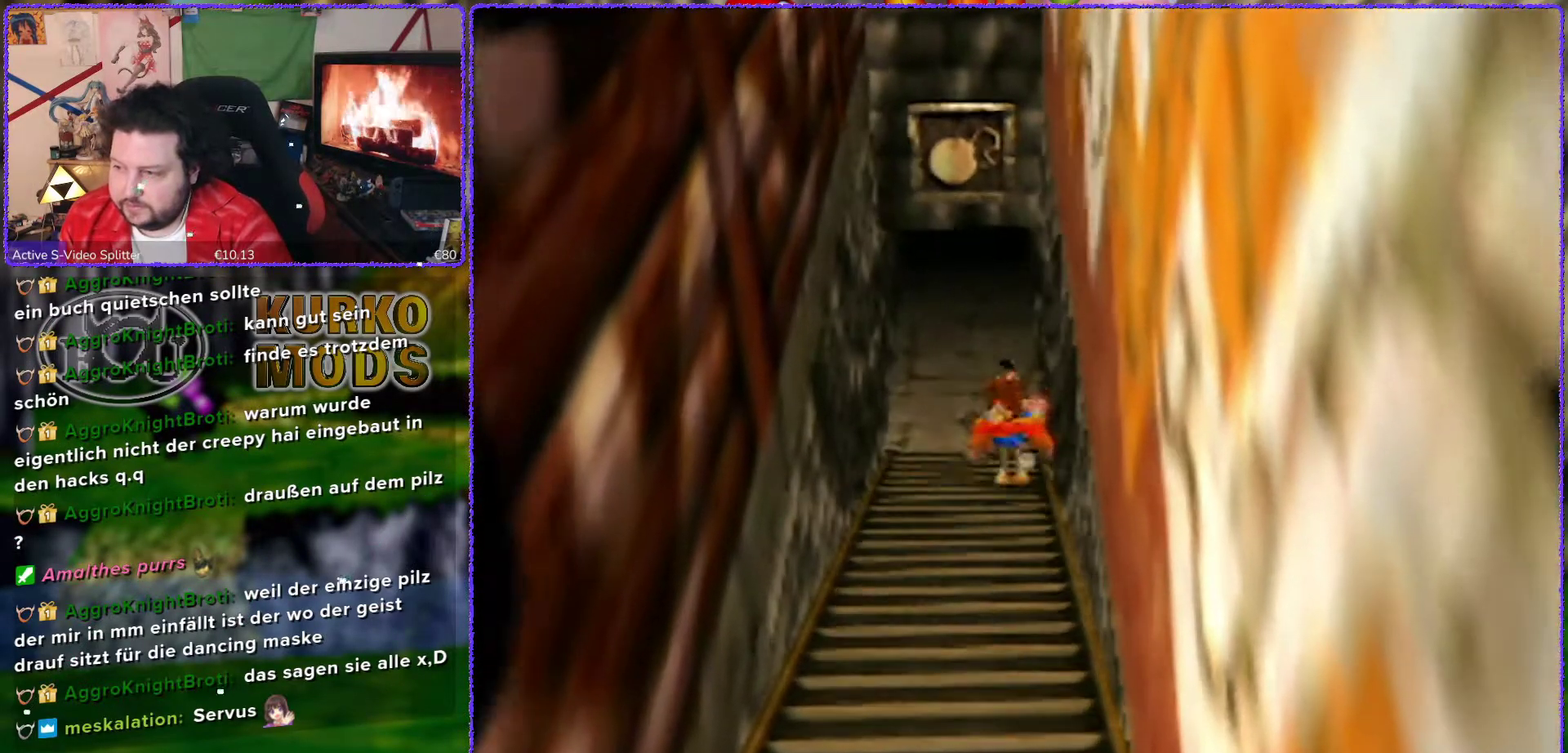
{"buttons": ["Z"], "left_stick": "down", "events": []}
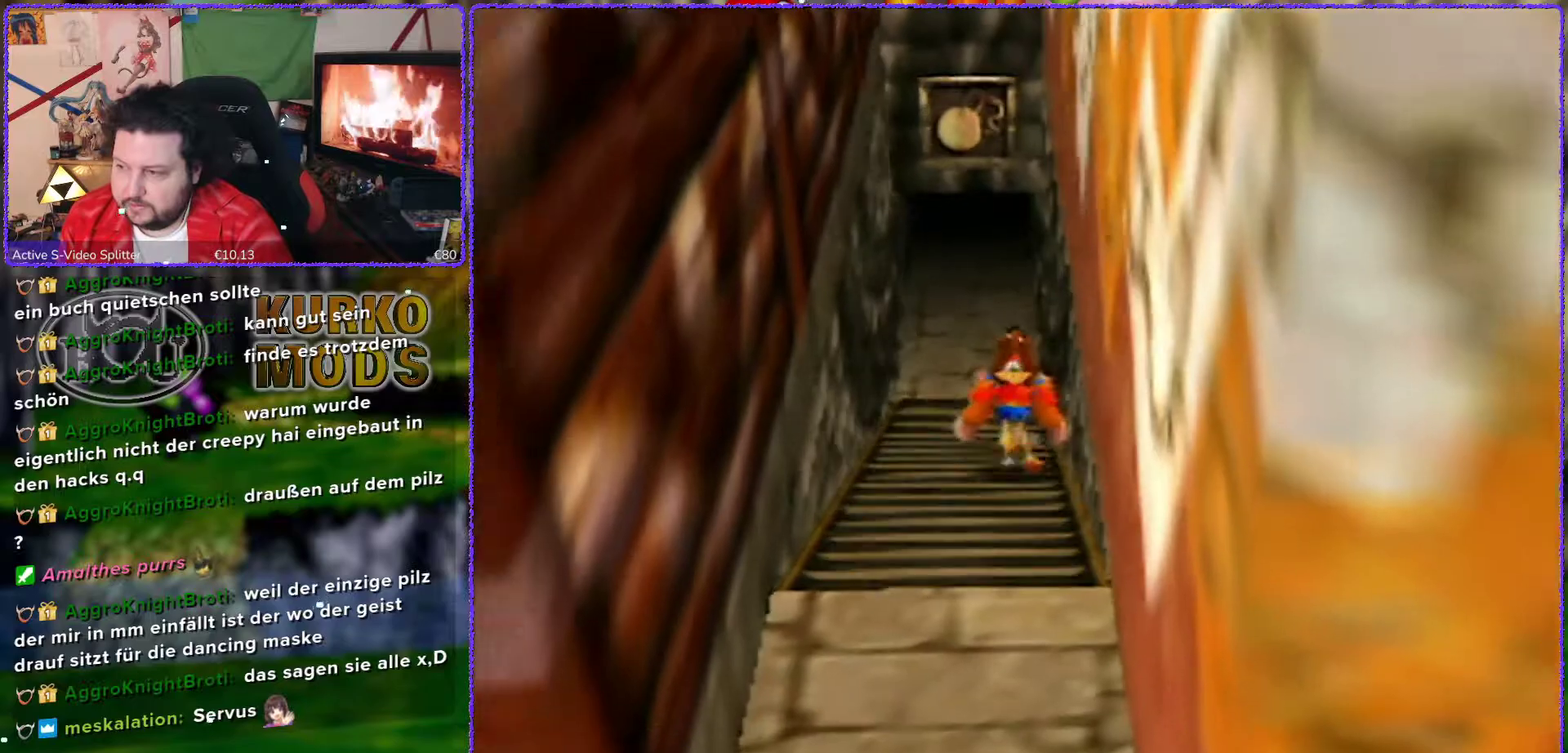
{"buttons": ["Z"], "left_stick": "down", "events": []}
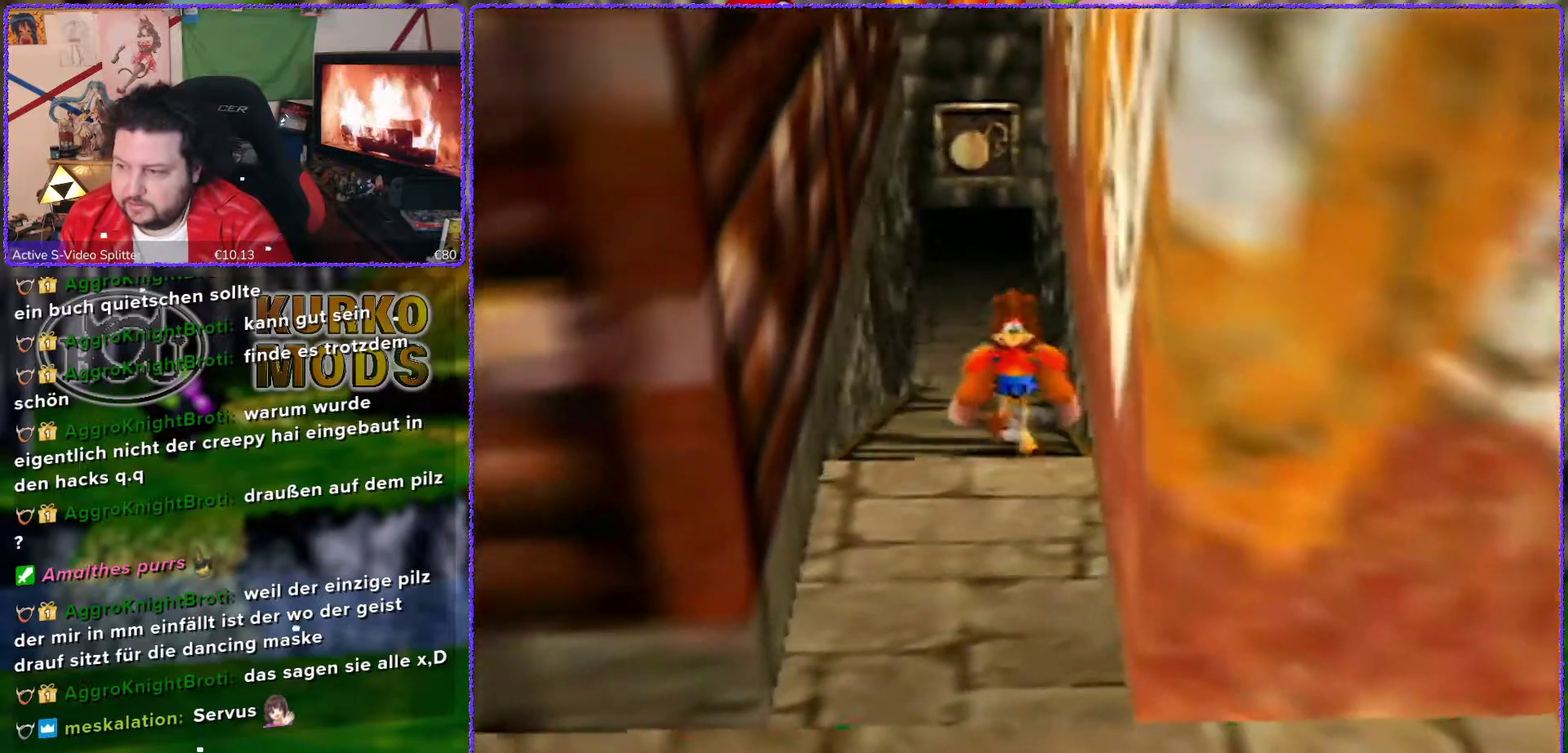
{"buttons": ["Z", "C_LEFT"], "left_stick": "down-right", "events": [[483, "C_LEFT", "down"], [483, "left_stick", "down-right"]]}
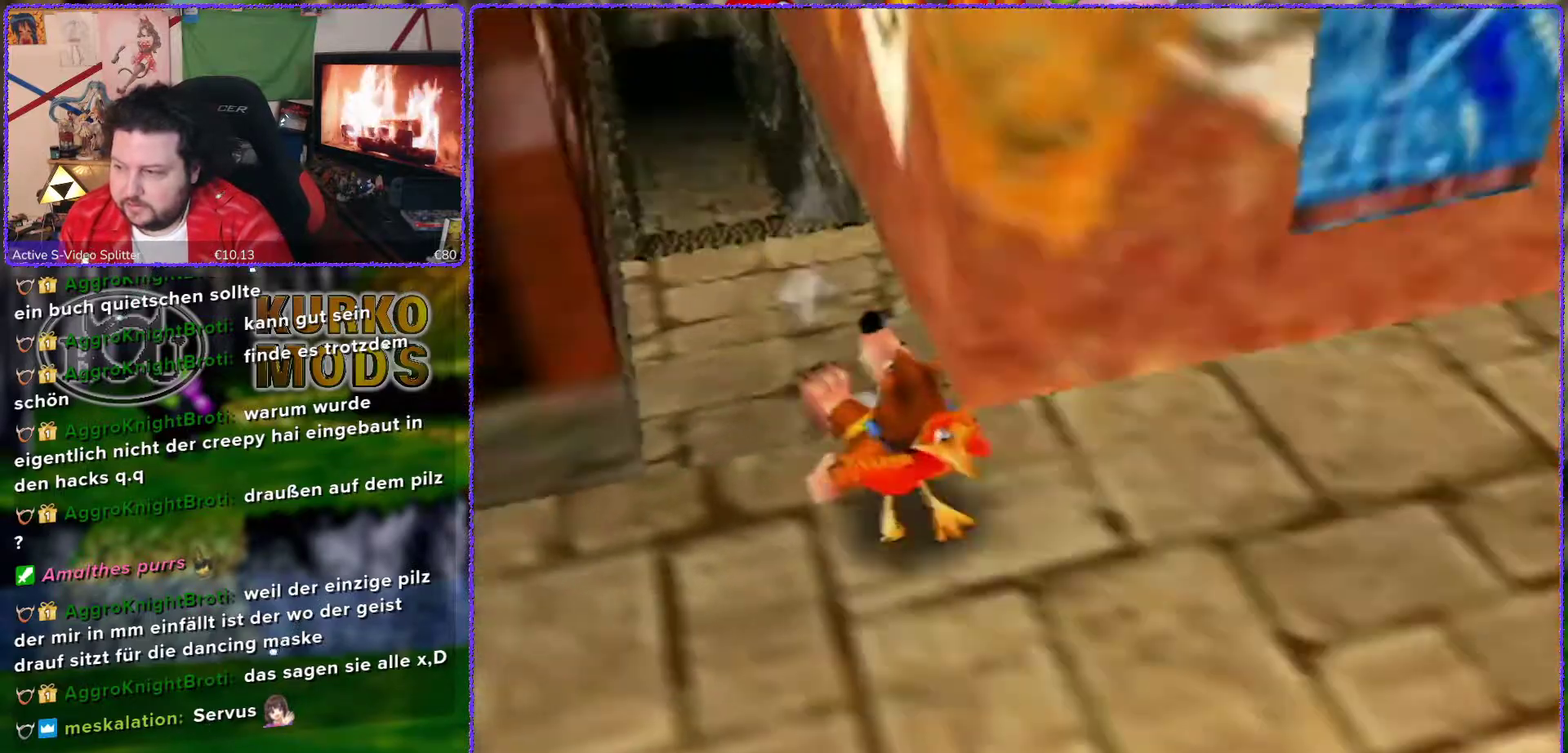
{"buttons": ["Z"], "left_stick": "up-right", "events": [[67, "C_LEFT", "up"], [183, "C_LEFT", "down"], [267, "C_LEFT", "up"], [267, "left_stick", "right"], [367, "C_LEFT", "down"], [433, "C_LEFT", "up"], [433, "left_stick", "up-right"]]}
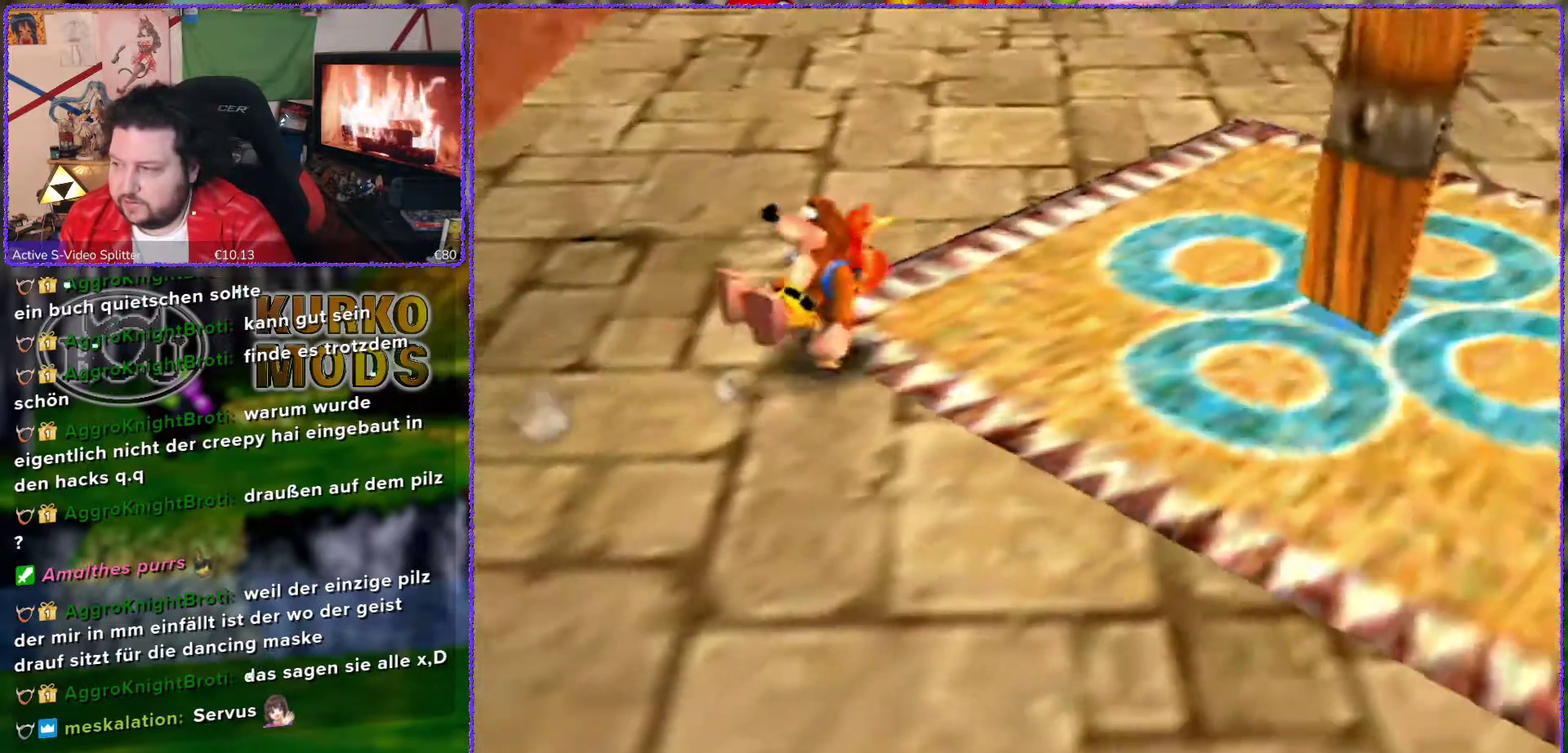
{"buttons": ["Z"], "left_stick": "center", "events": [[317, "left_stick", "center"]]}
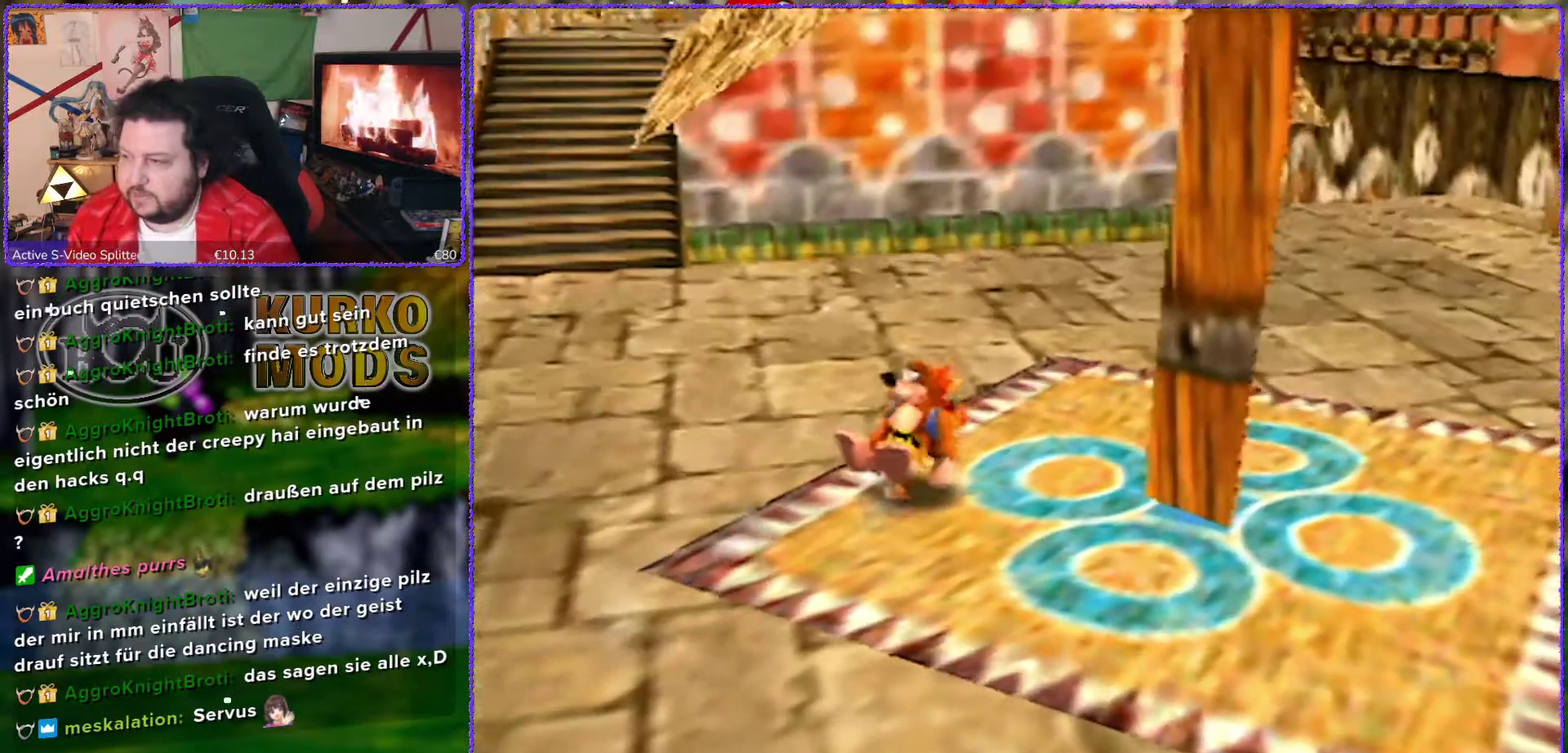
{"buttons": ["Z"], "left_stick": "center", "events": []}
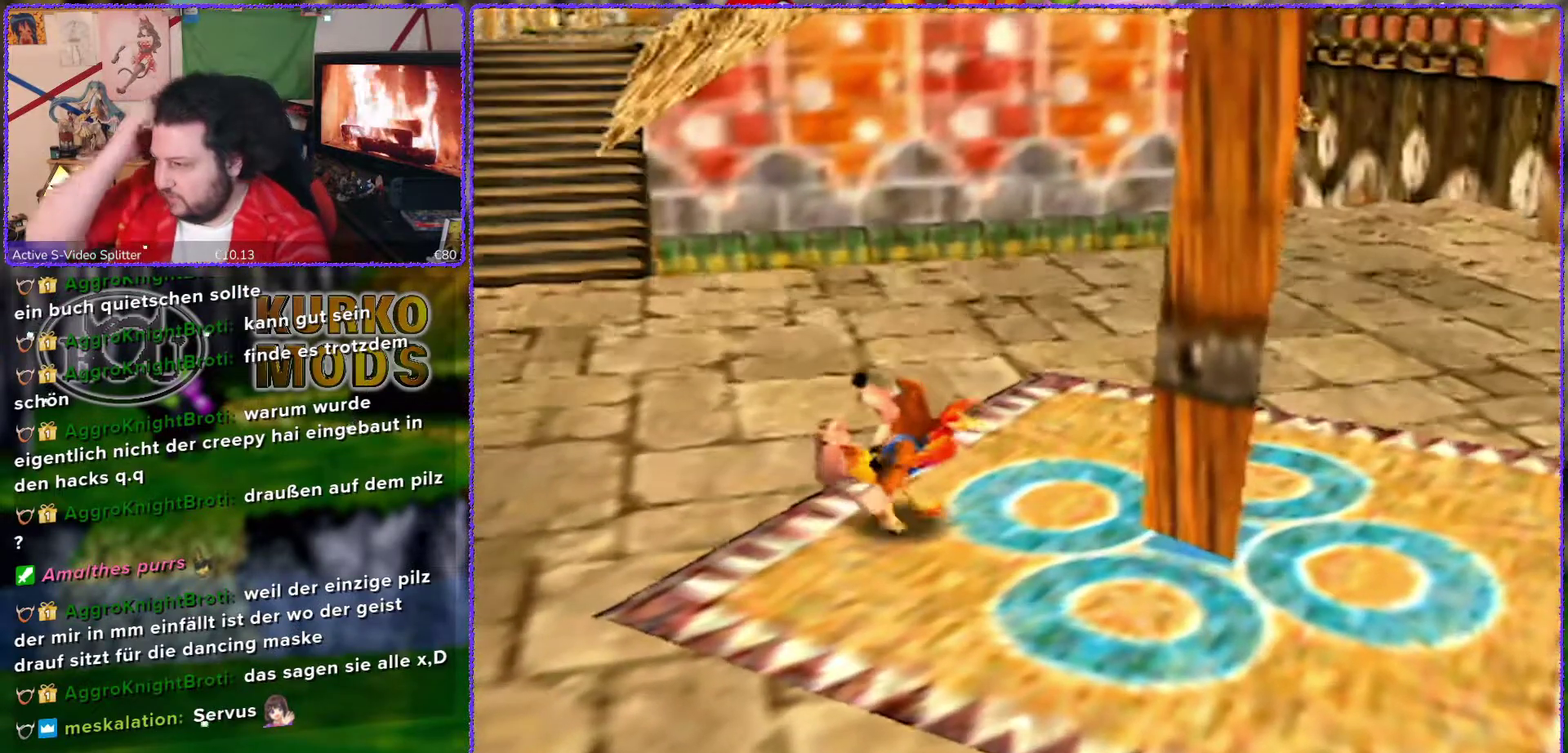
{"buttons": ["Z"], "left_stick": "right", "events": [[300, "left_stick", "right"]]}
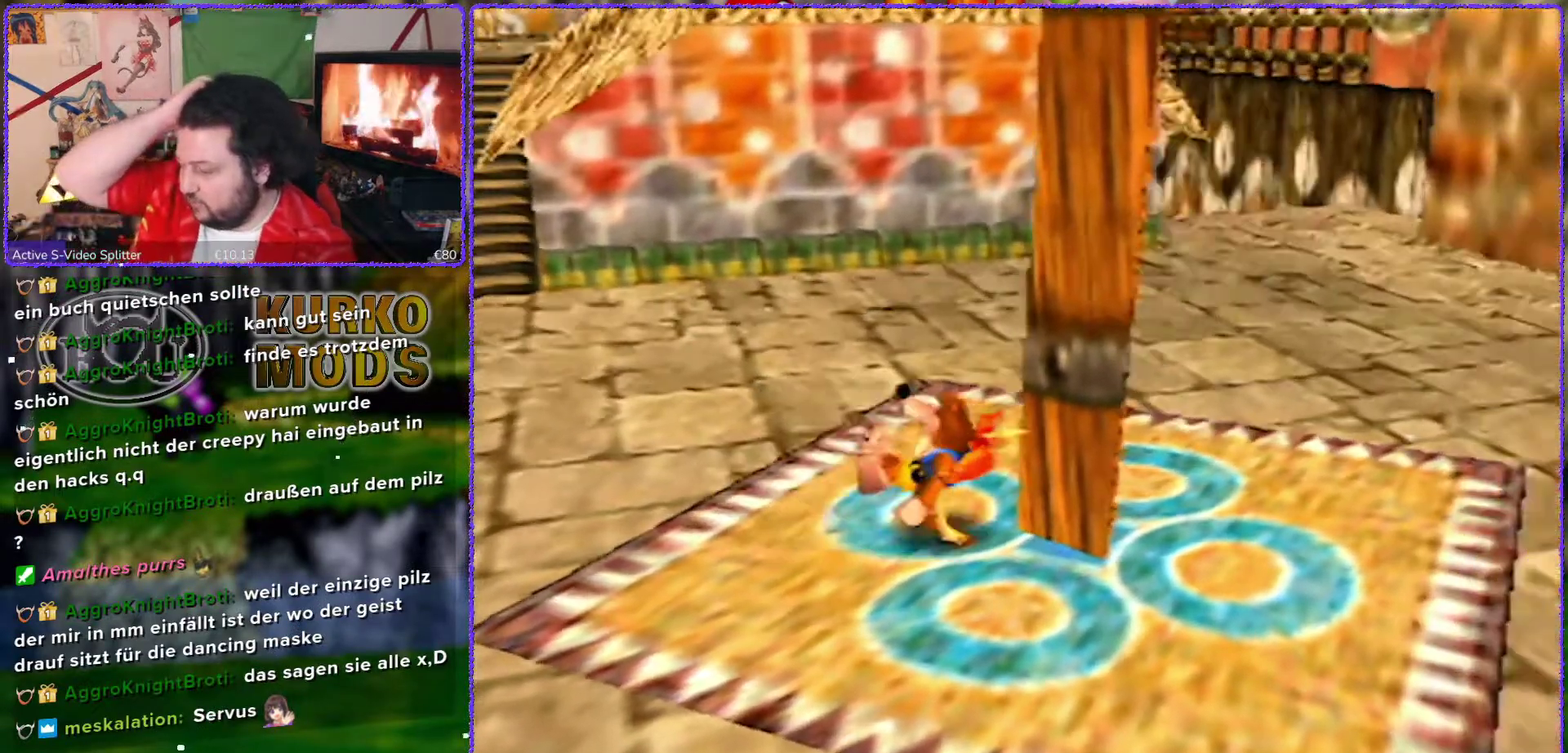
{"buttons": ["Z"], "left_stick": "right", "events": []}
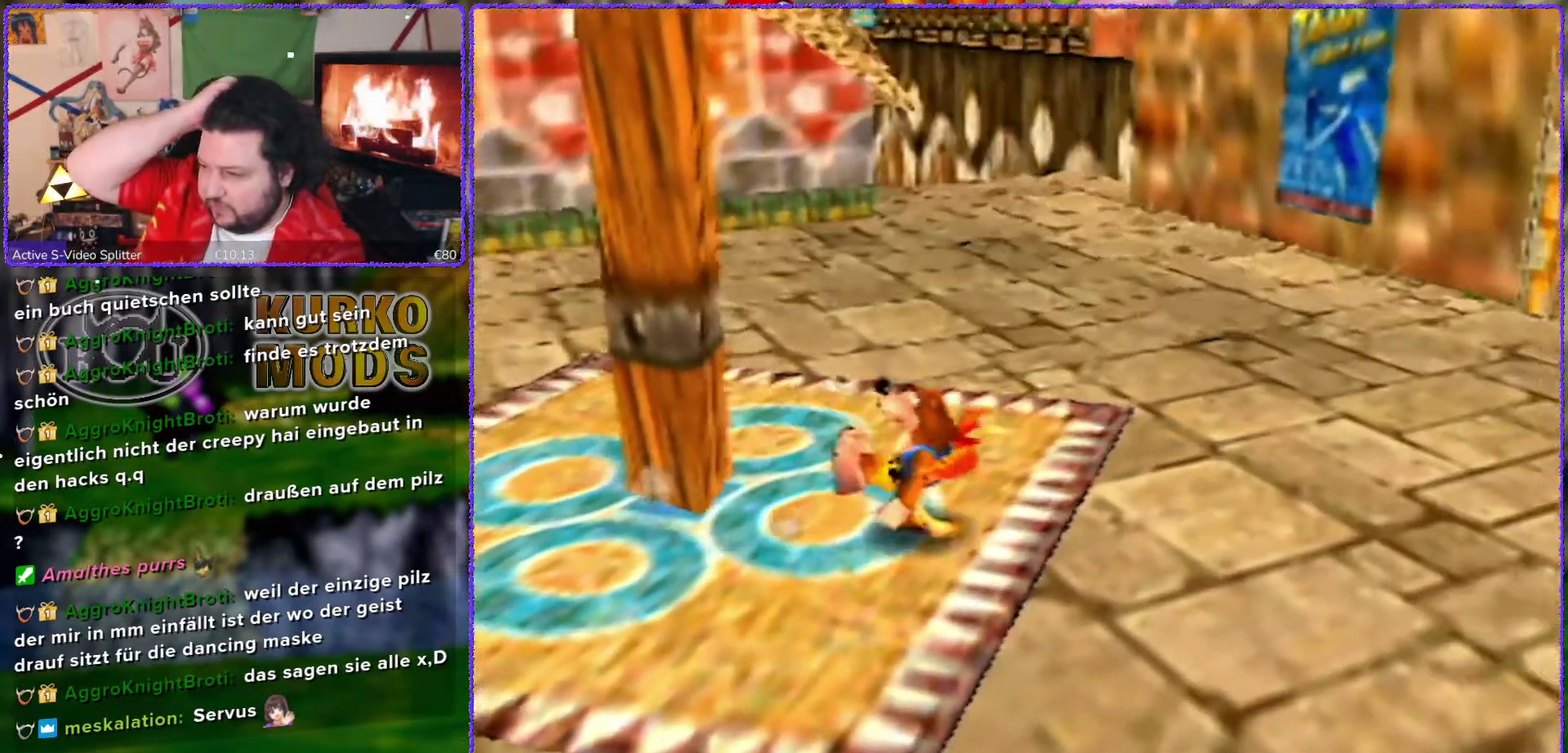
{"buttons": ["Z"], "left_stick": "right", "events": []}
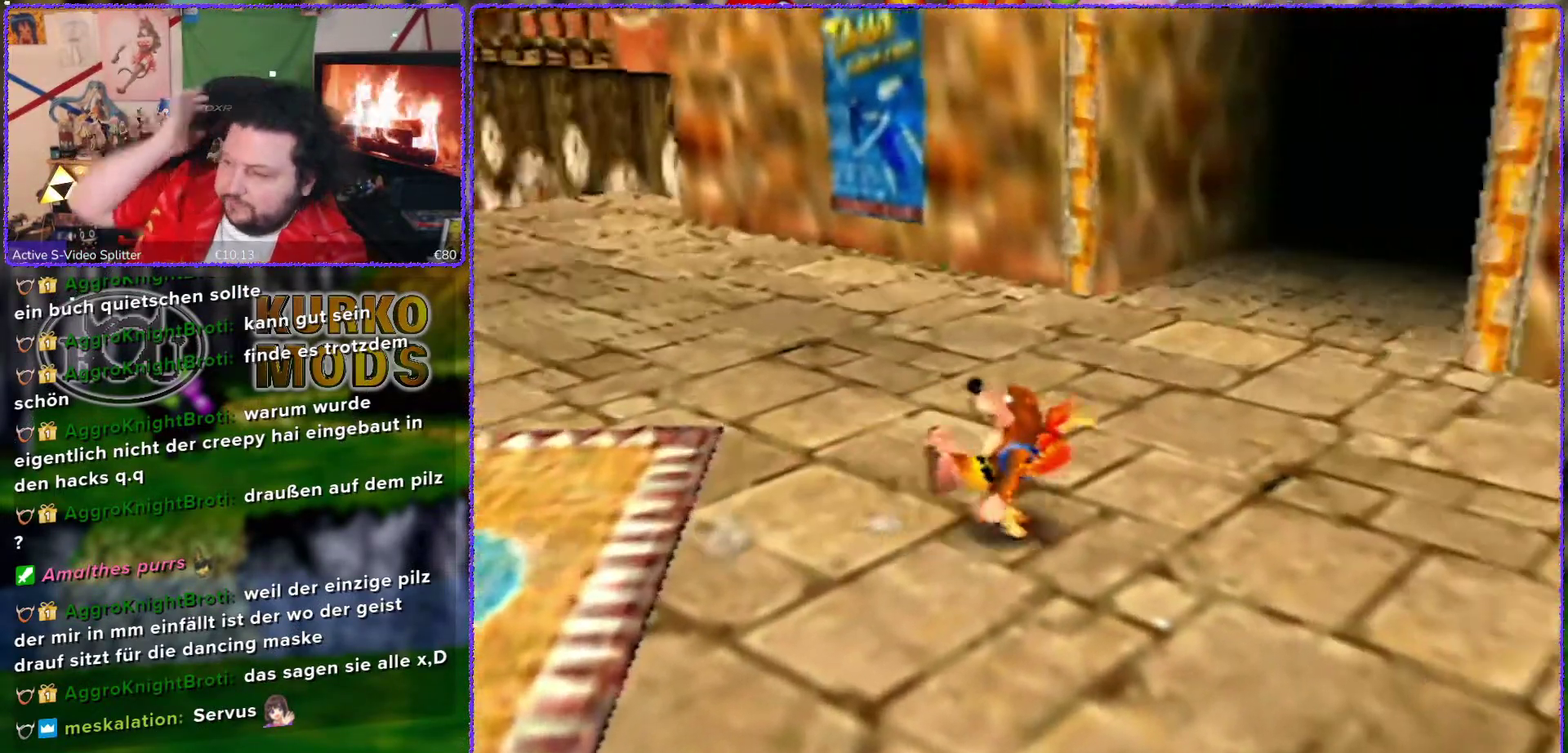
{"buttons": ["Z"], "left_stick": "up-left", "events": [[150, "left_stick", "up-right"], [217, "left_stick", "up"], [300, "left_stick", "up-left"]]}